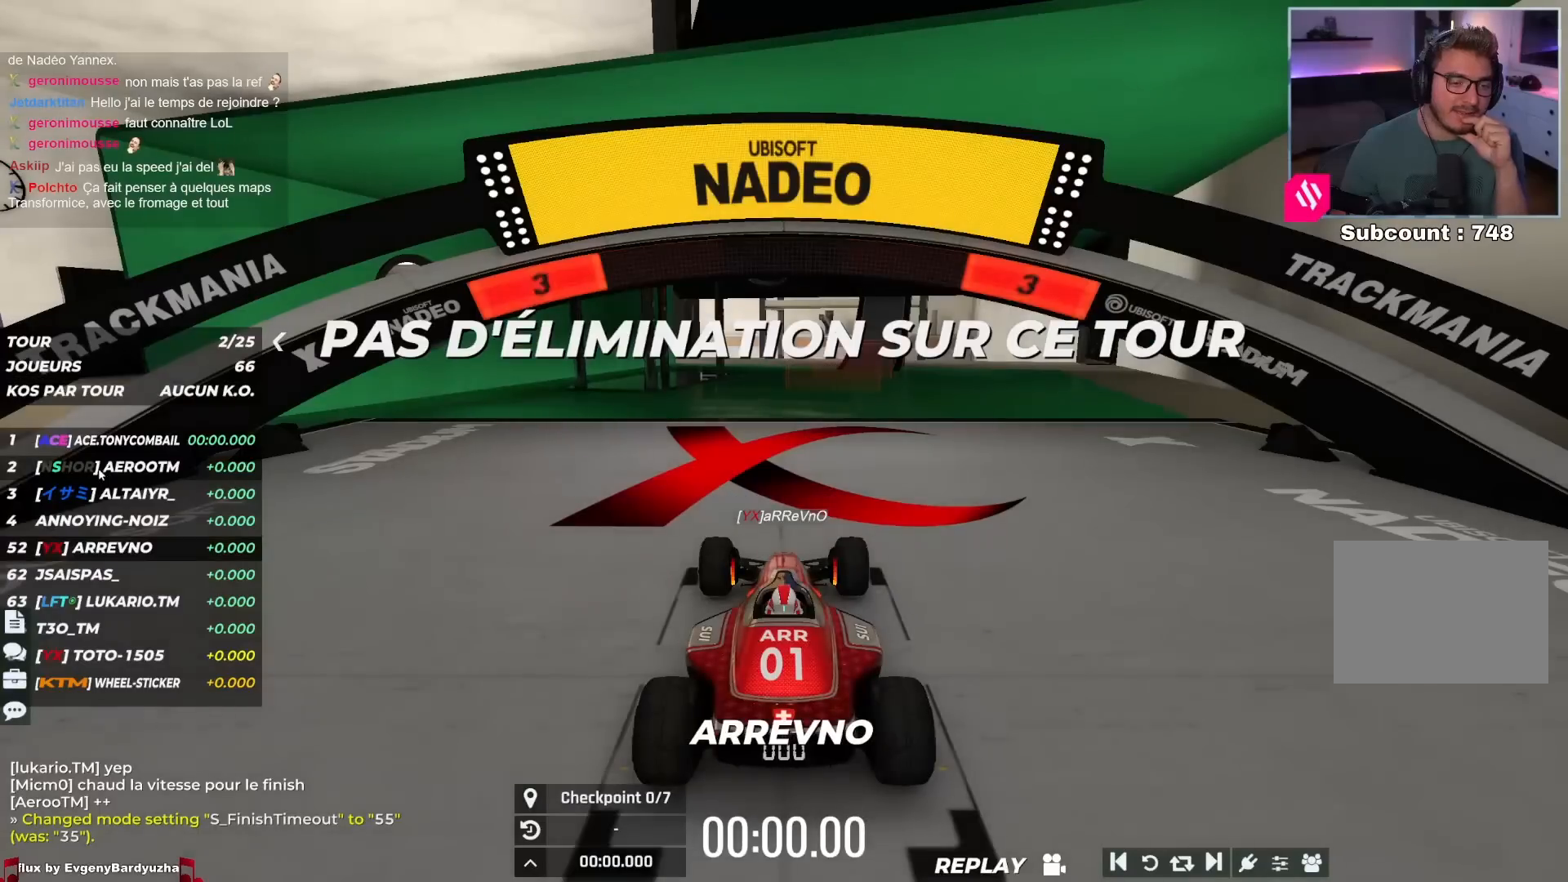
Gameplay with keyboard; each line is a JSON object with the keys held at the frame after it. "events" lists presses ("down") and releases ("up") of "down", "left", "right" and "up" between this image and that frame as [ms after this image, input, new state], when the widget could be followed in between. No other keys are recorded. Mouse input is not recorded.
{"keys": ["up"], "events": []}
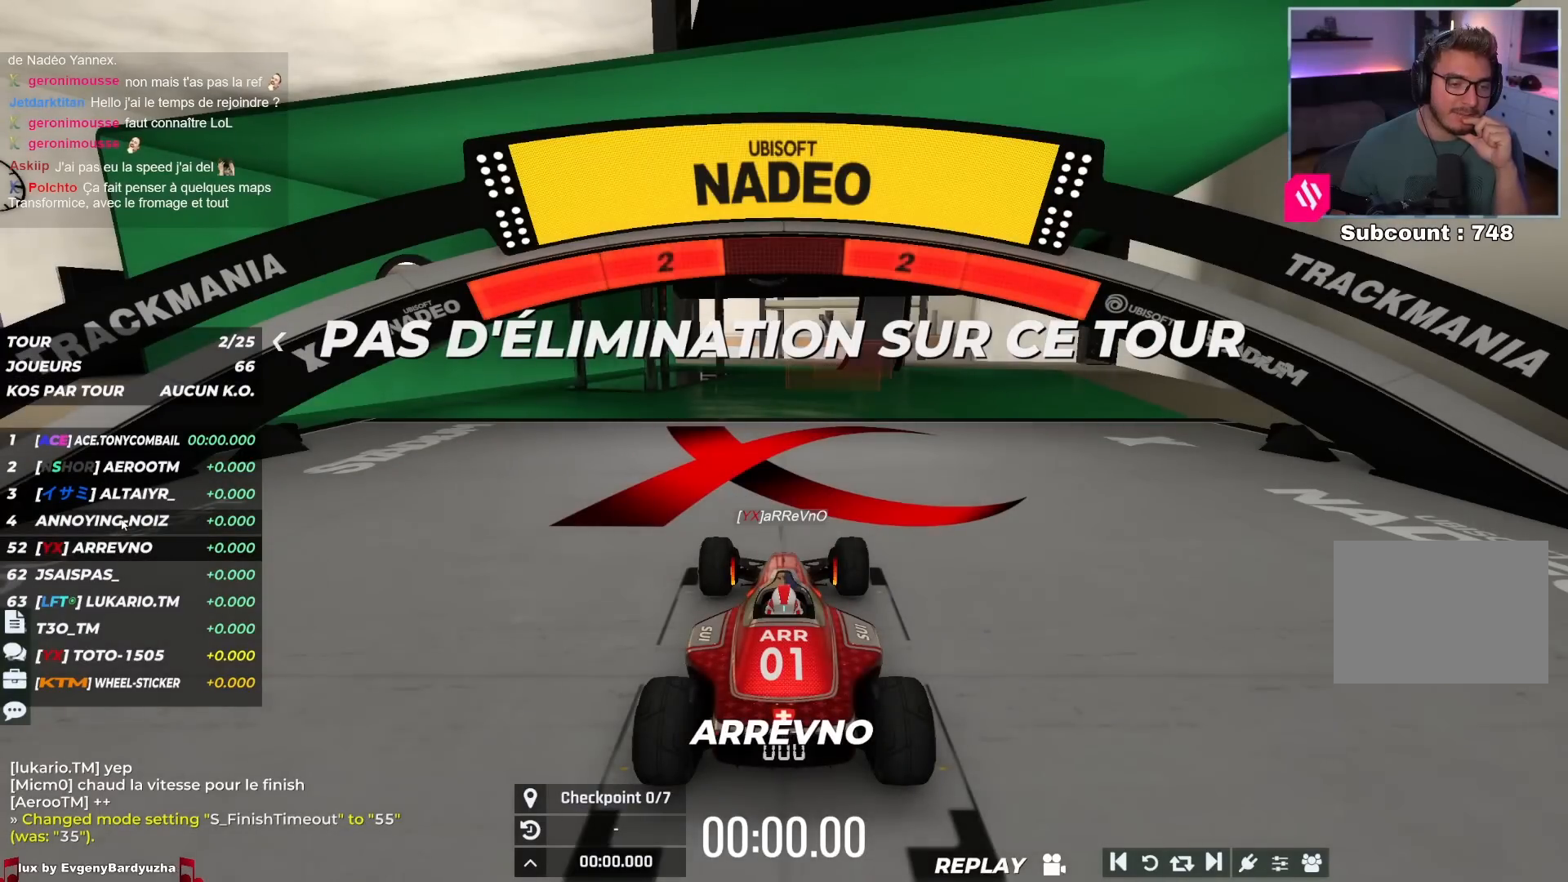
{"keys": ["up"], "events": []}
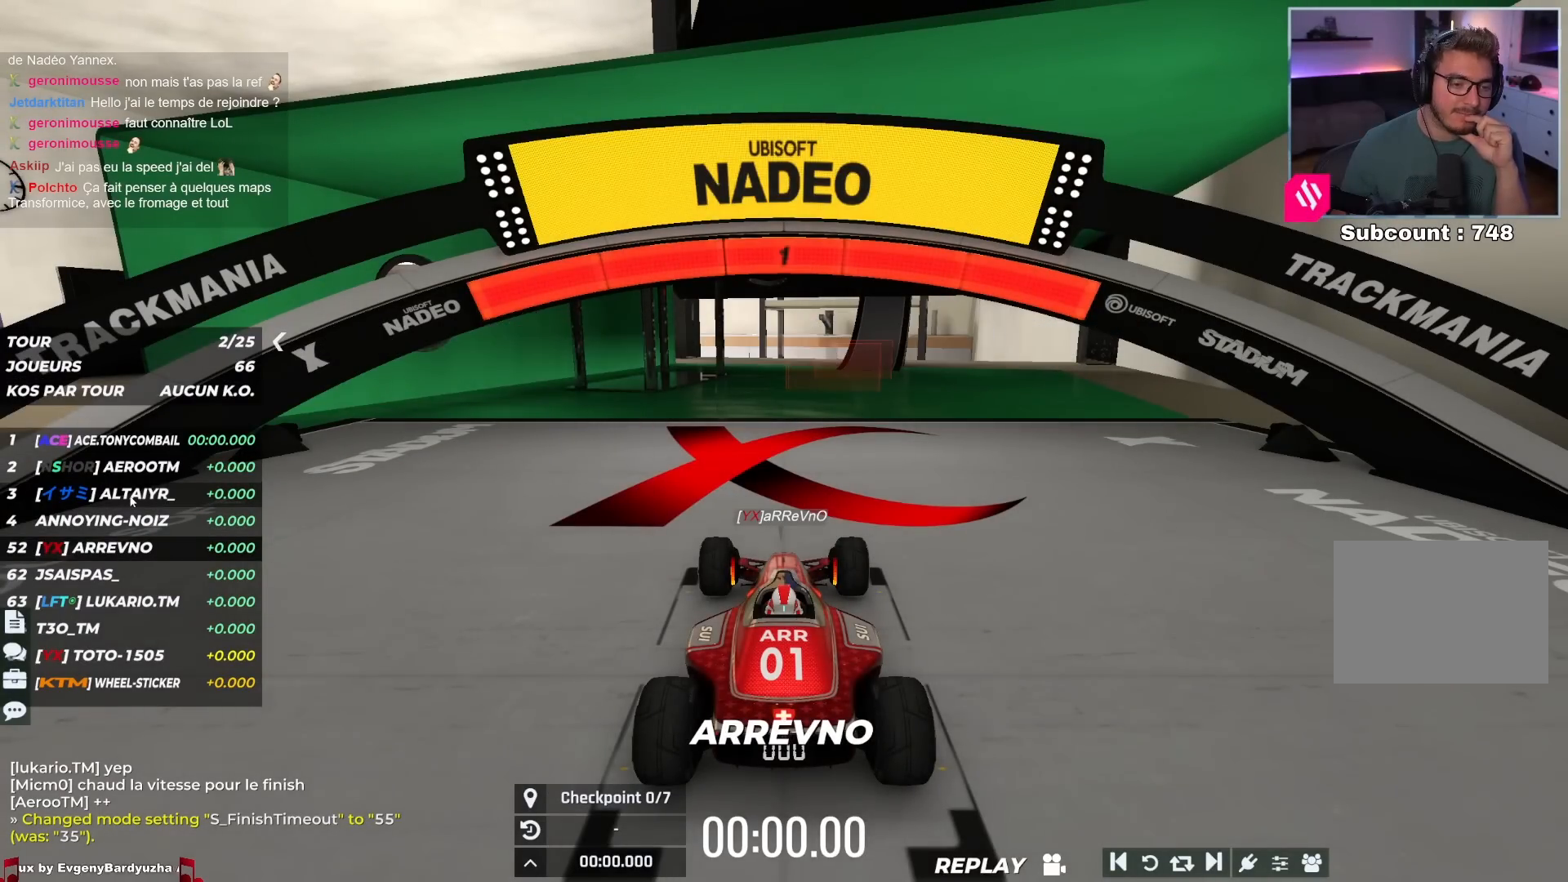
{"keys": ["up"], "events": []}
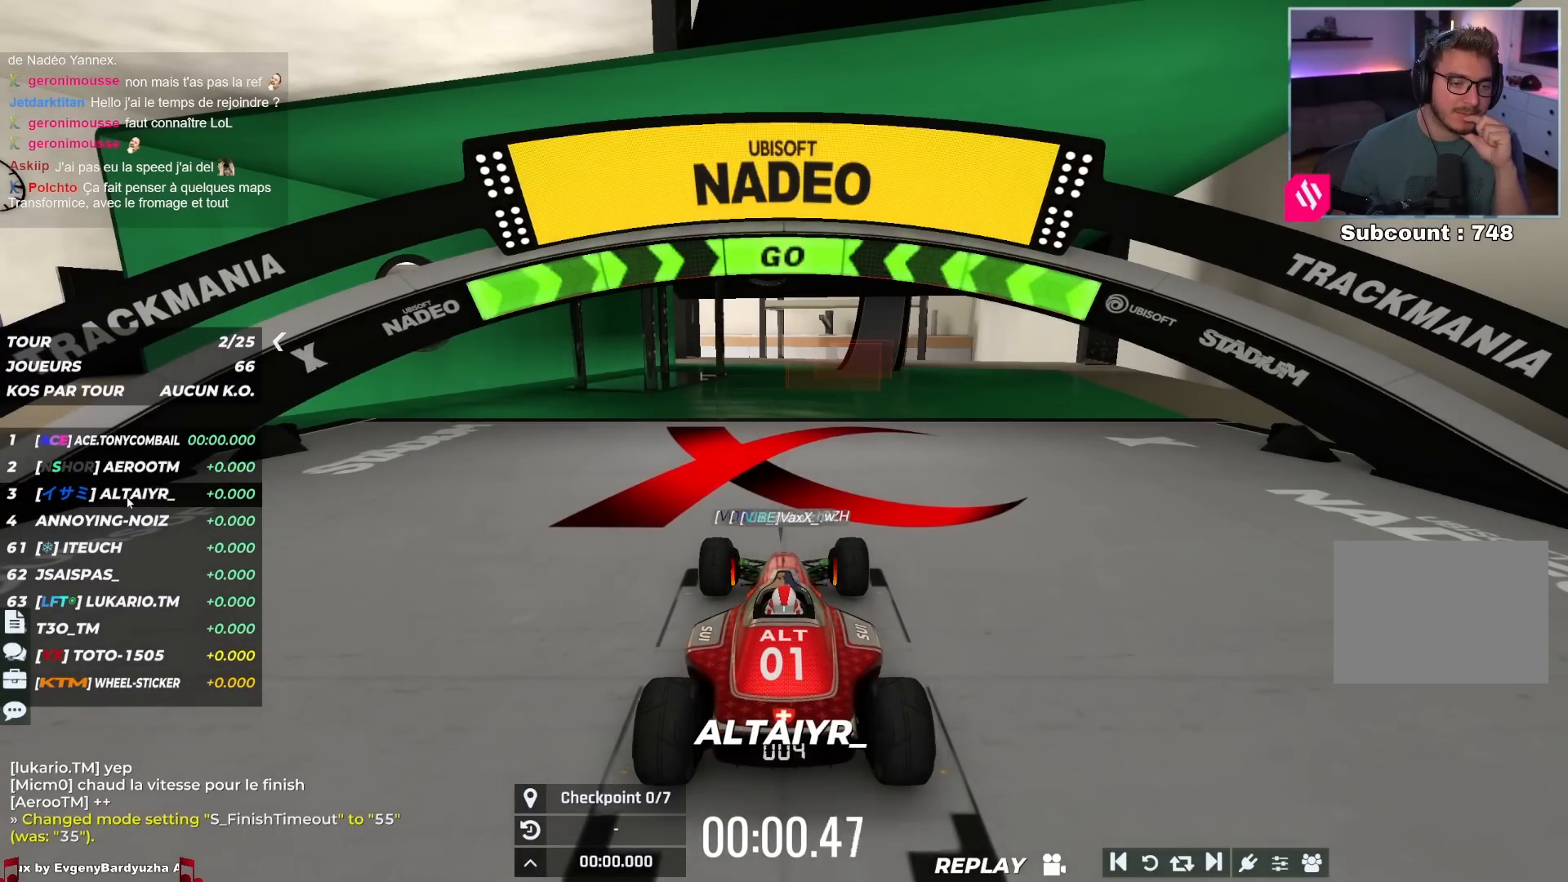
{"keys": ["up"], "events": []}
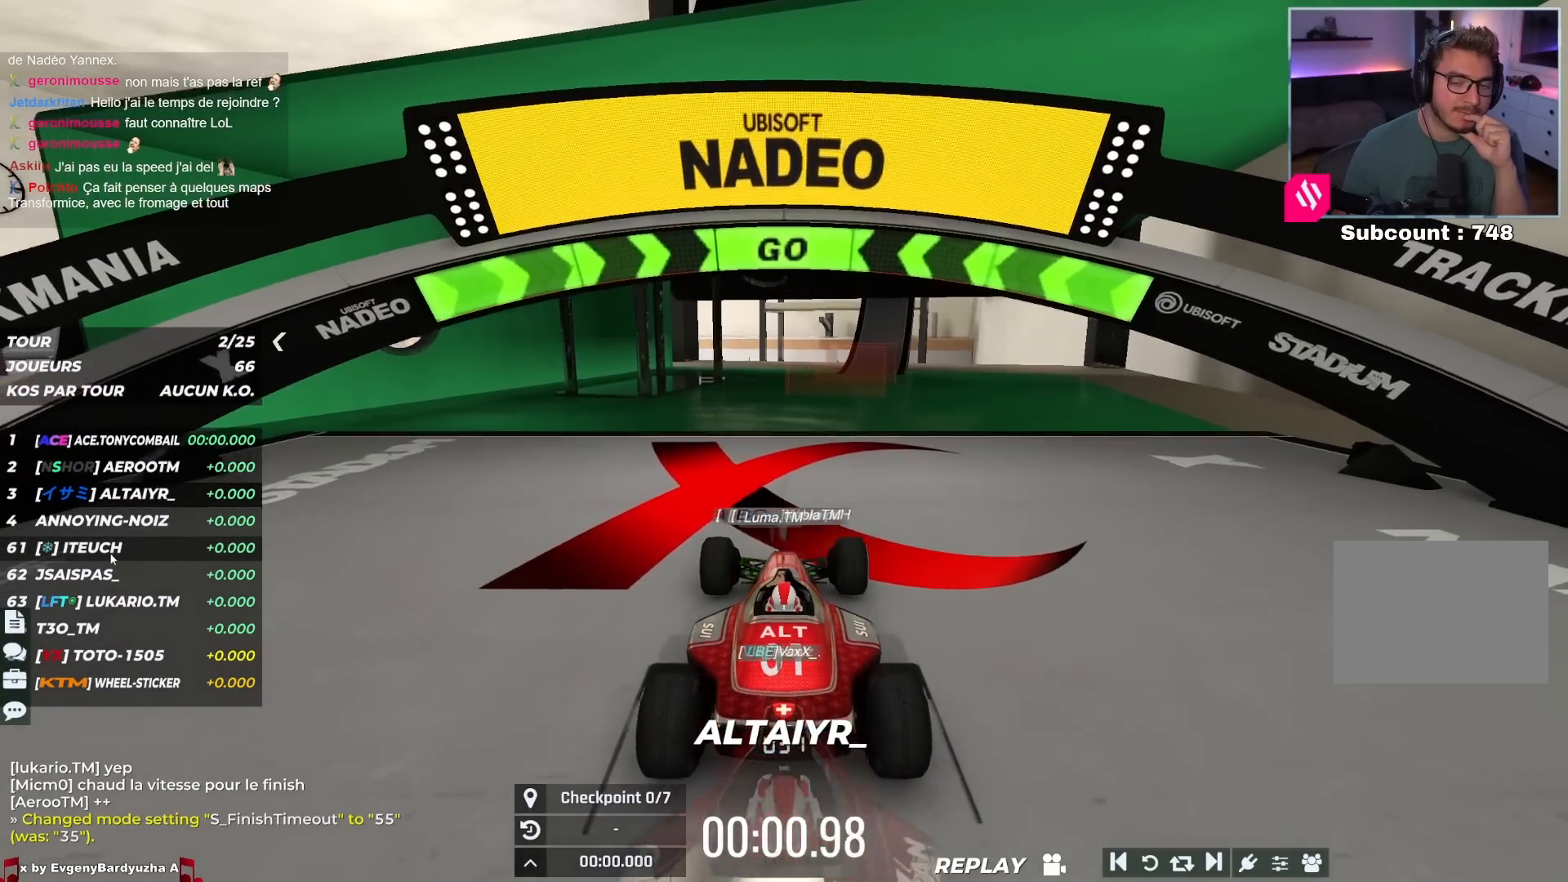
{"keys": ["up"], "events": []}
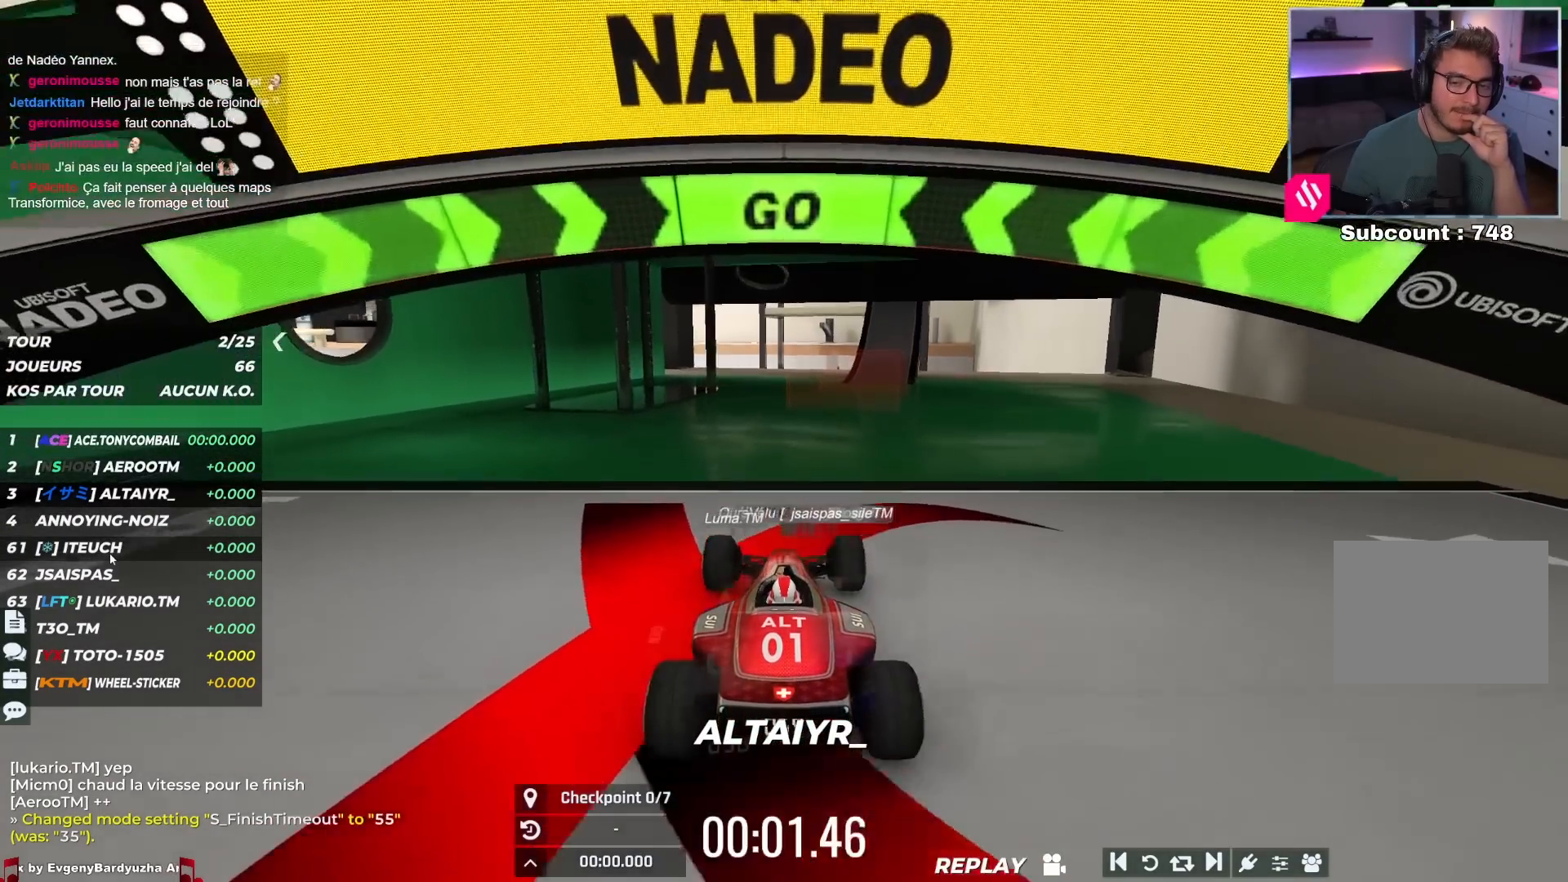
{"keys": ["up"], "events": []}
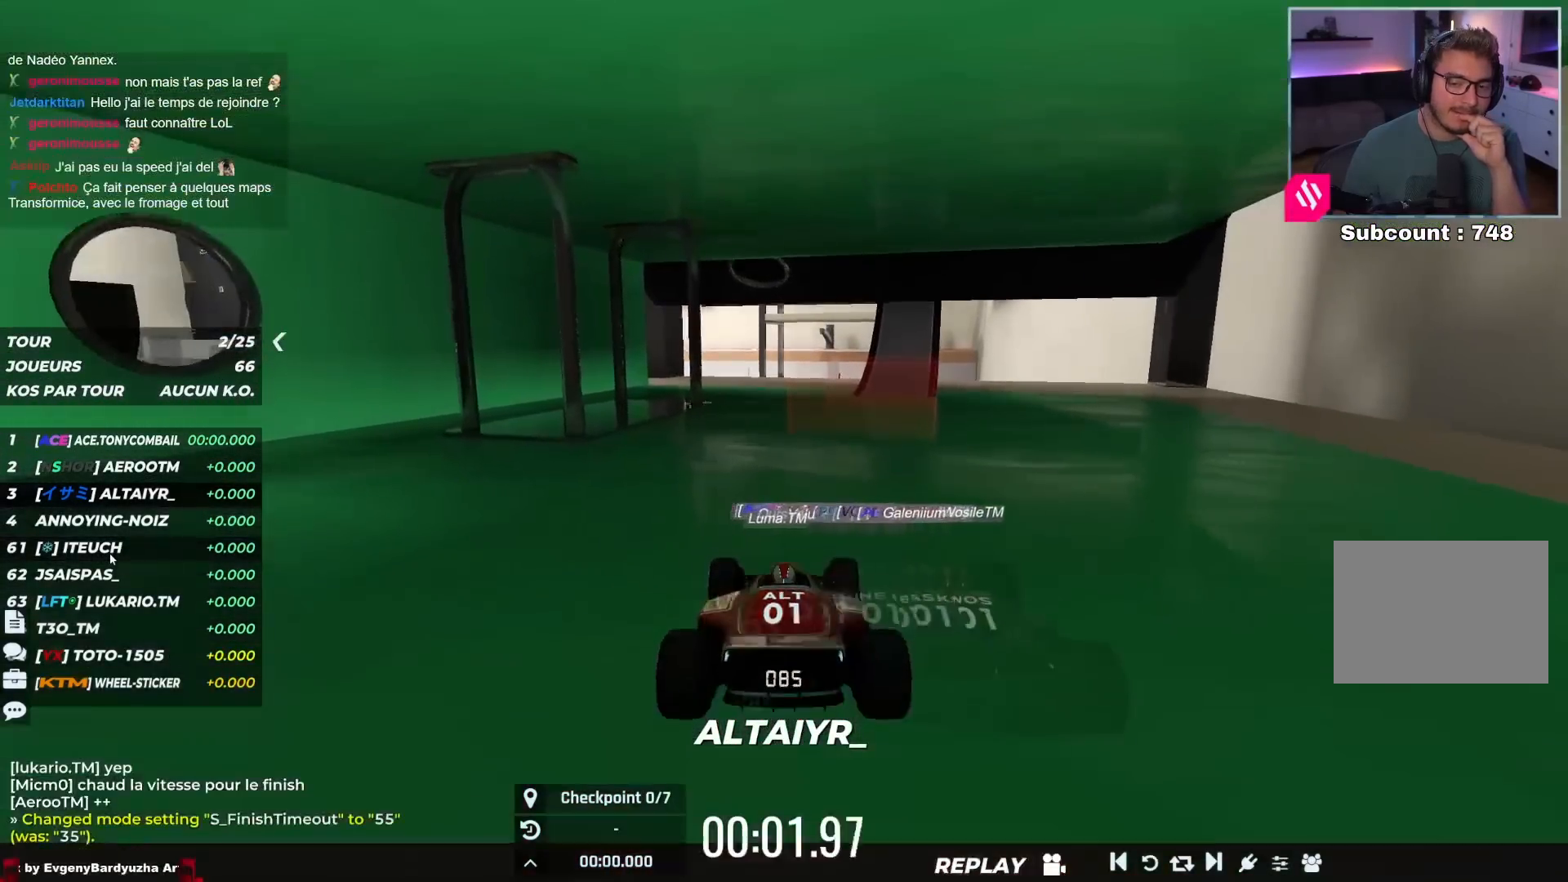
{"keys": ["up"], "events": [[233, "right", "down"], [417, "right", "up"]]}
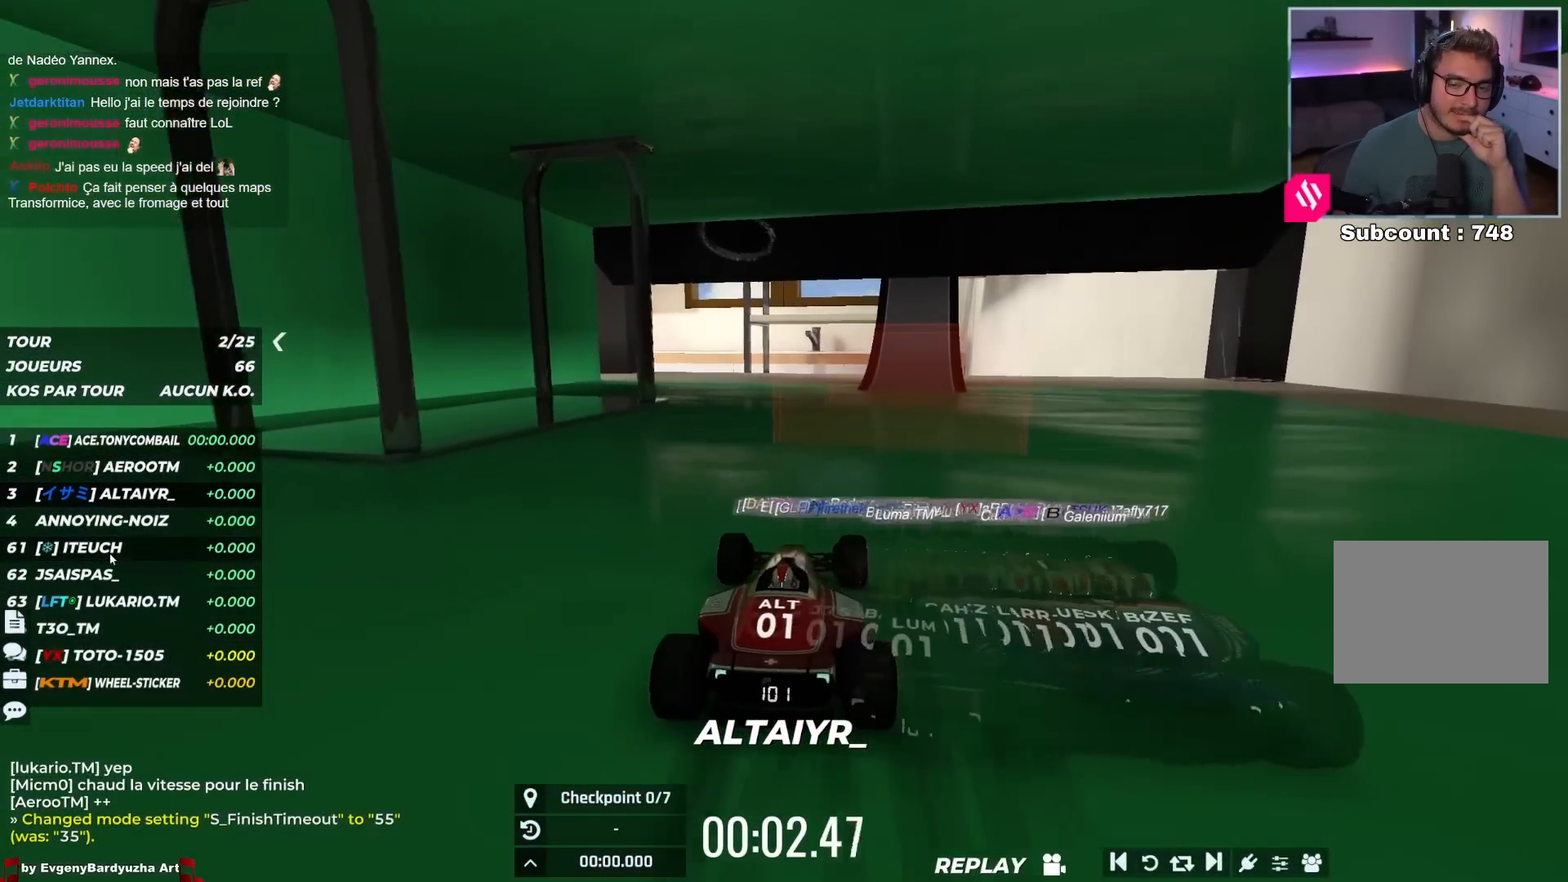
{"keys": ["up"], "events": [[117, "right", "down"], [350, "right", "up"]]}
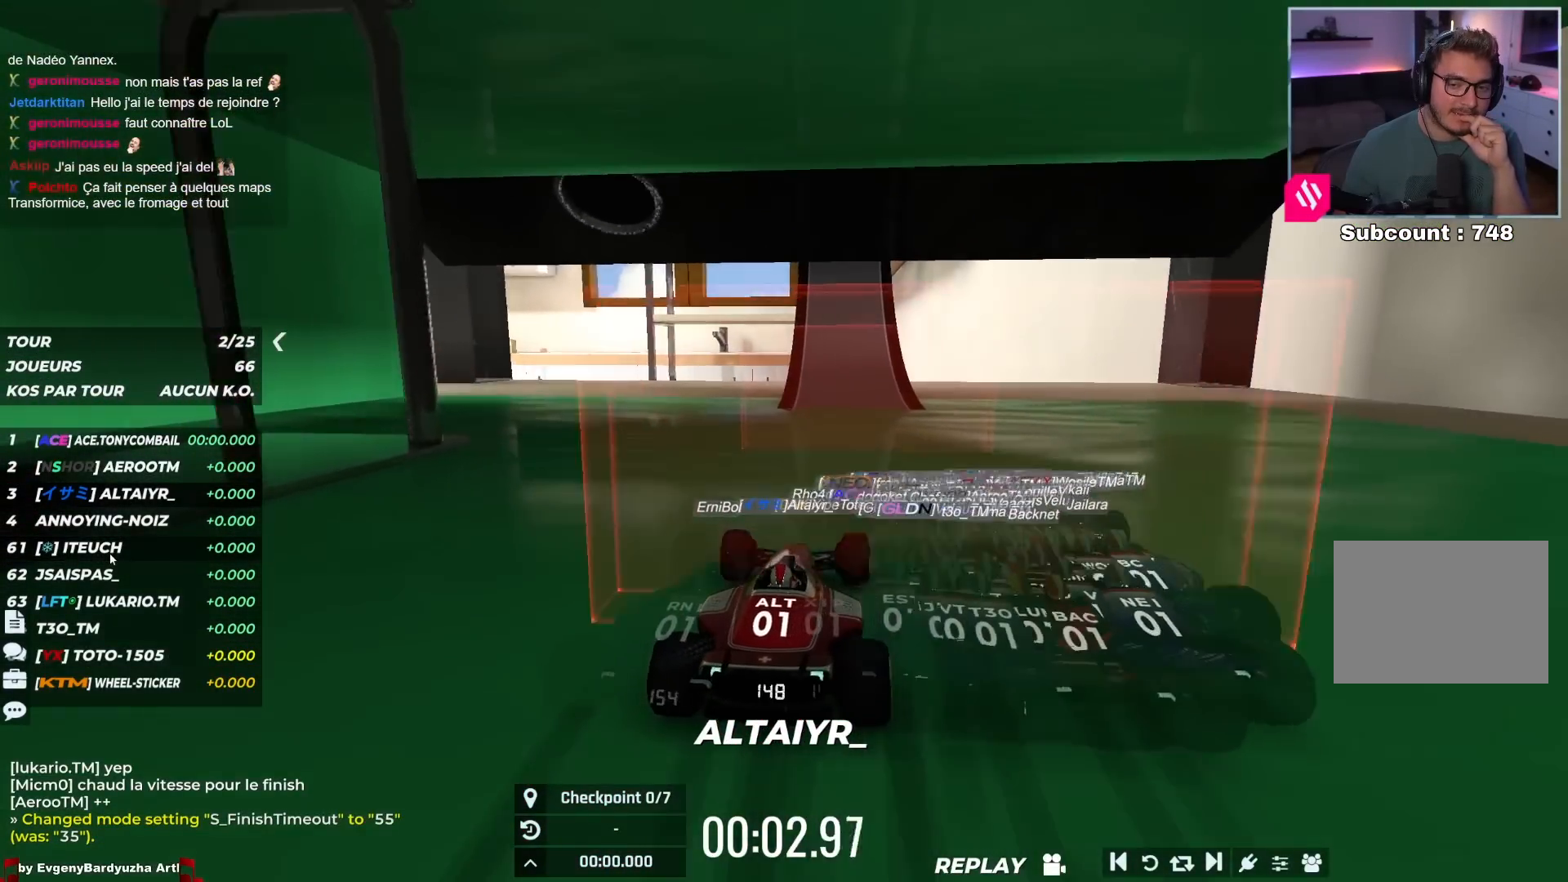
{"keys": ["up"], "events": []}
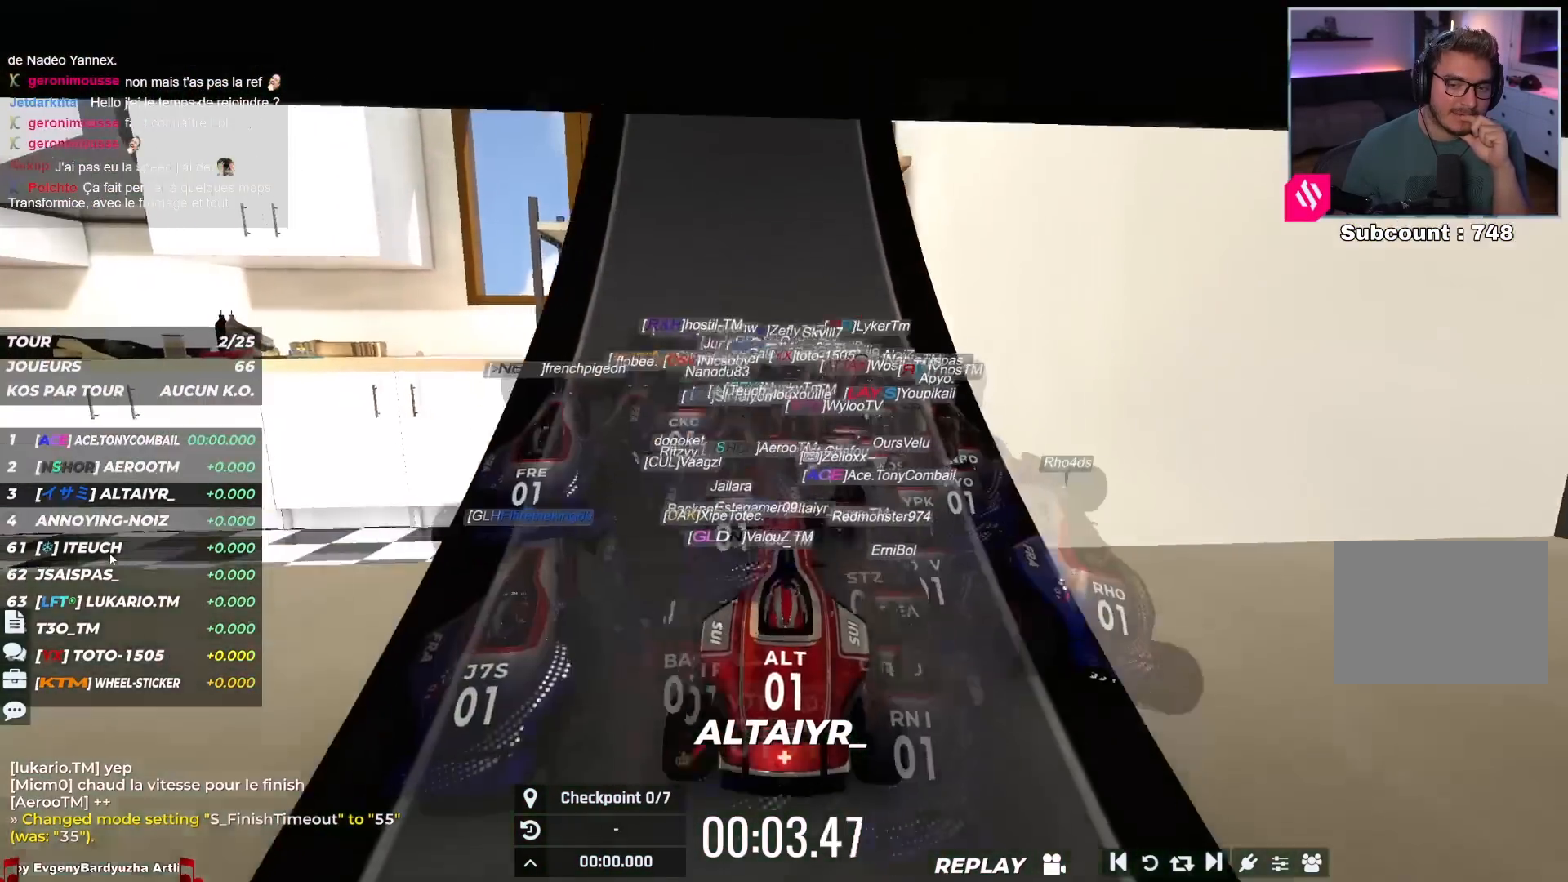
{"keys": ["up"], "events": []}
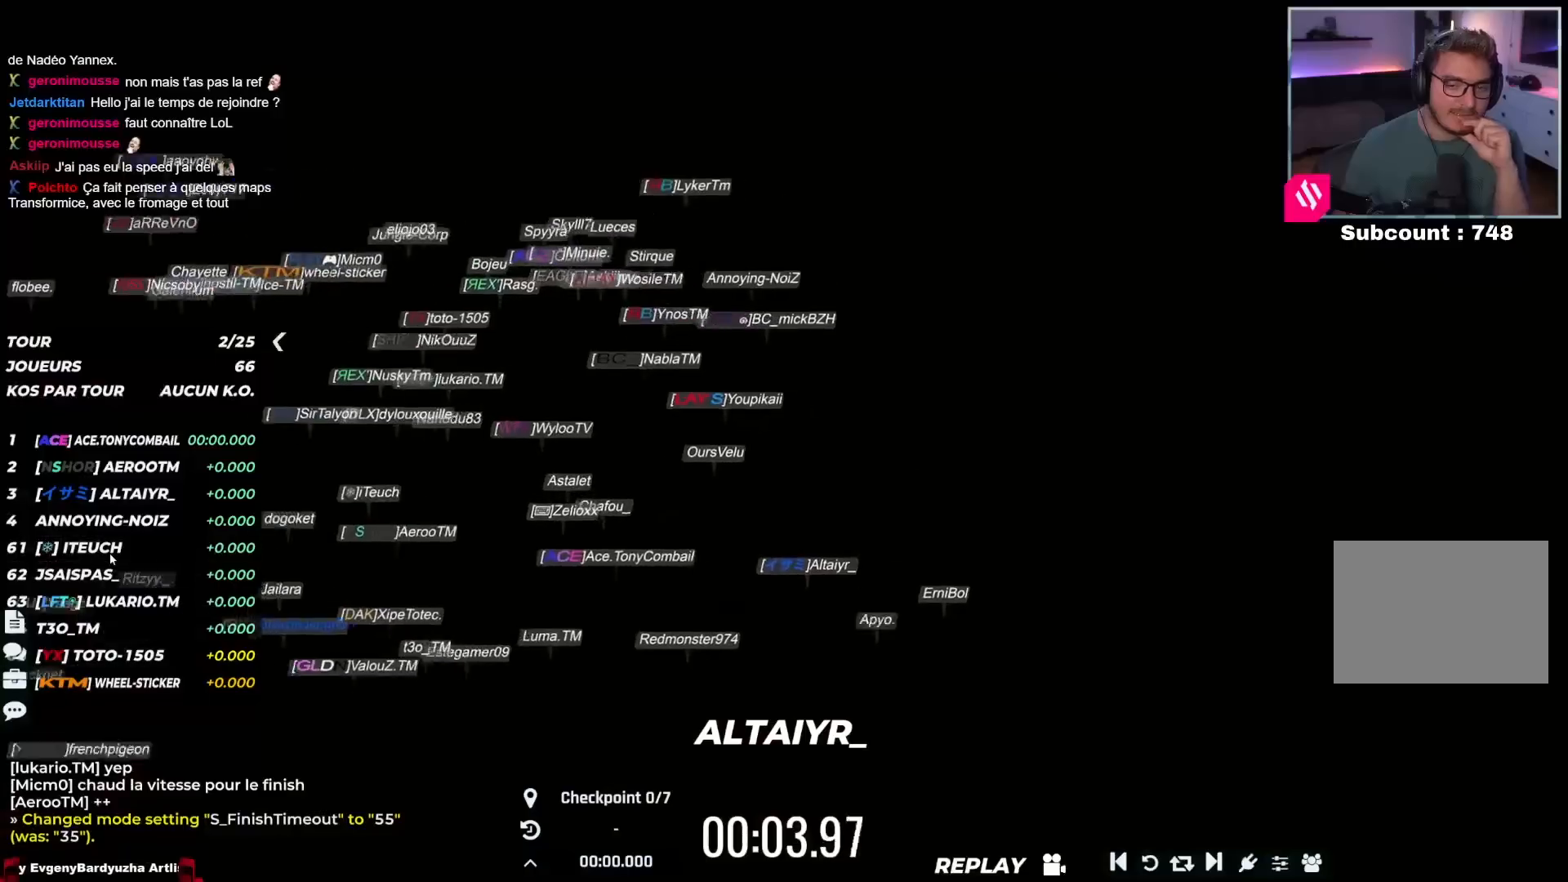
{"keys": ["up"], "events": []}
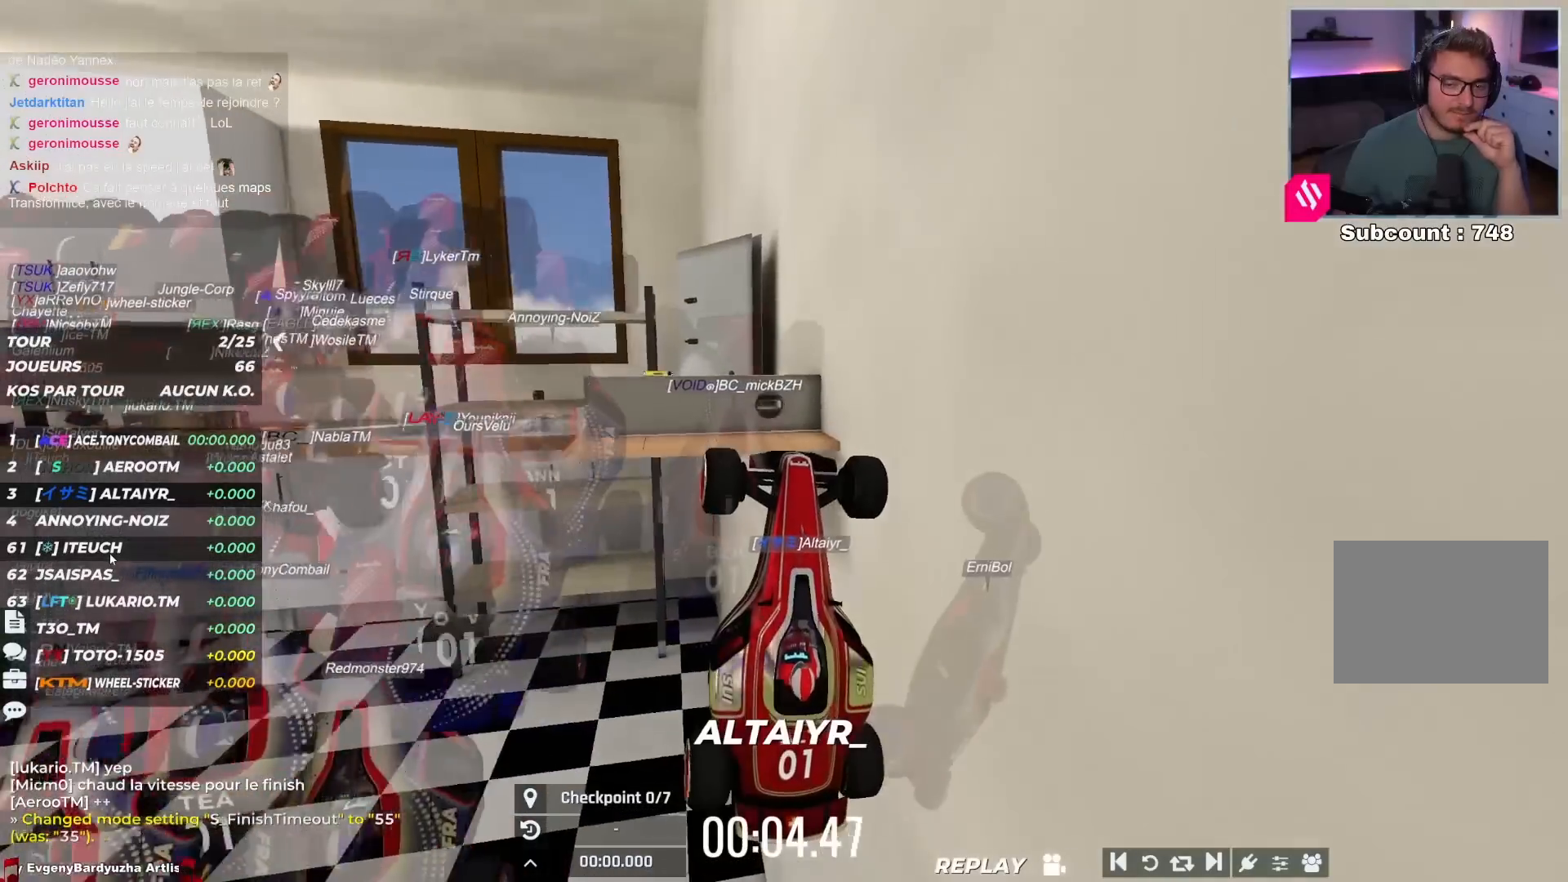
{"keys": ["up"], "events": []}
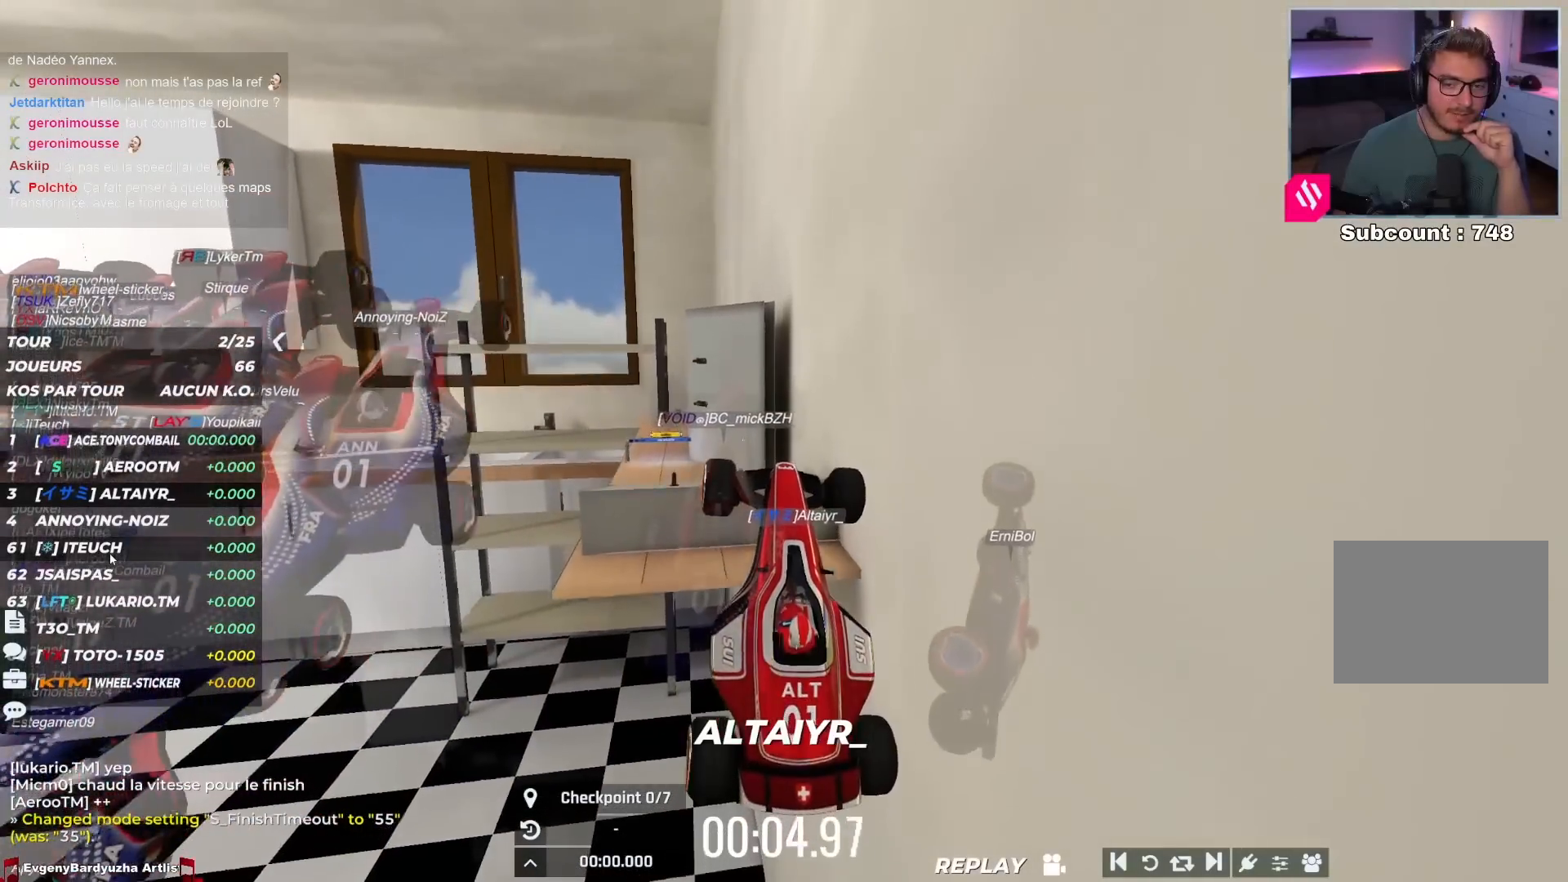
{"keys": ["up"], "events": []}
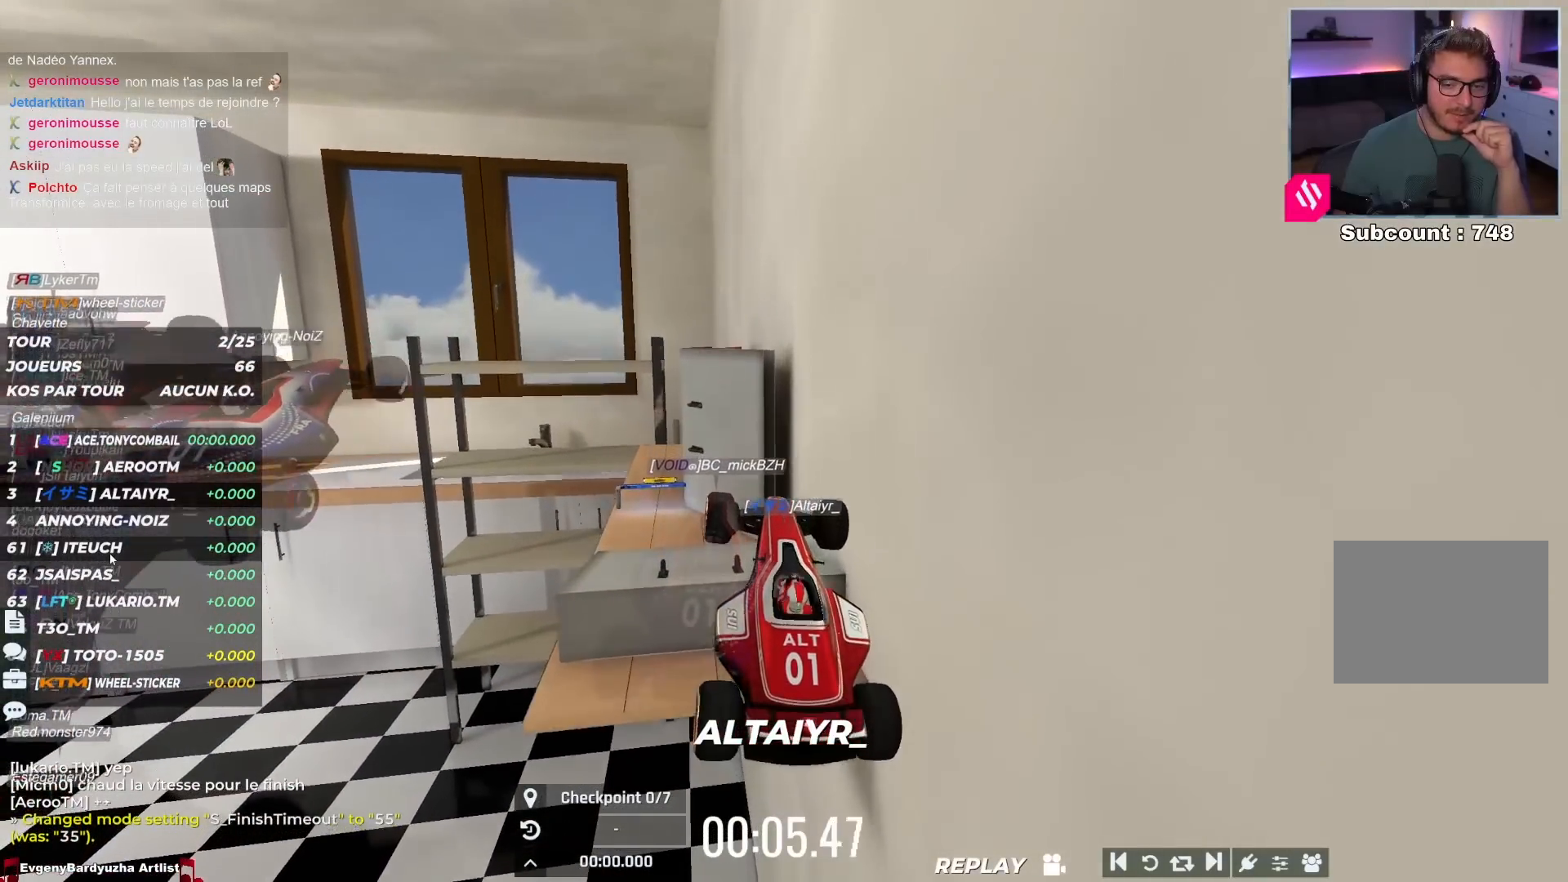
{"keys": ["up"], "events": []}
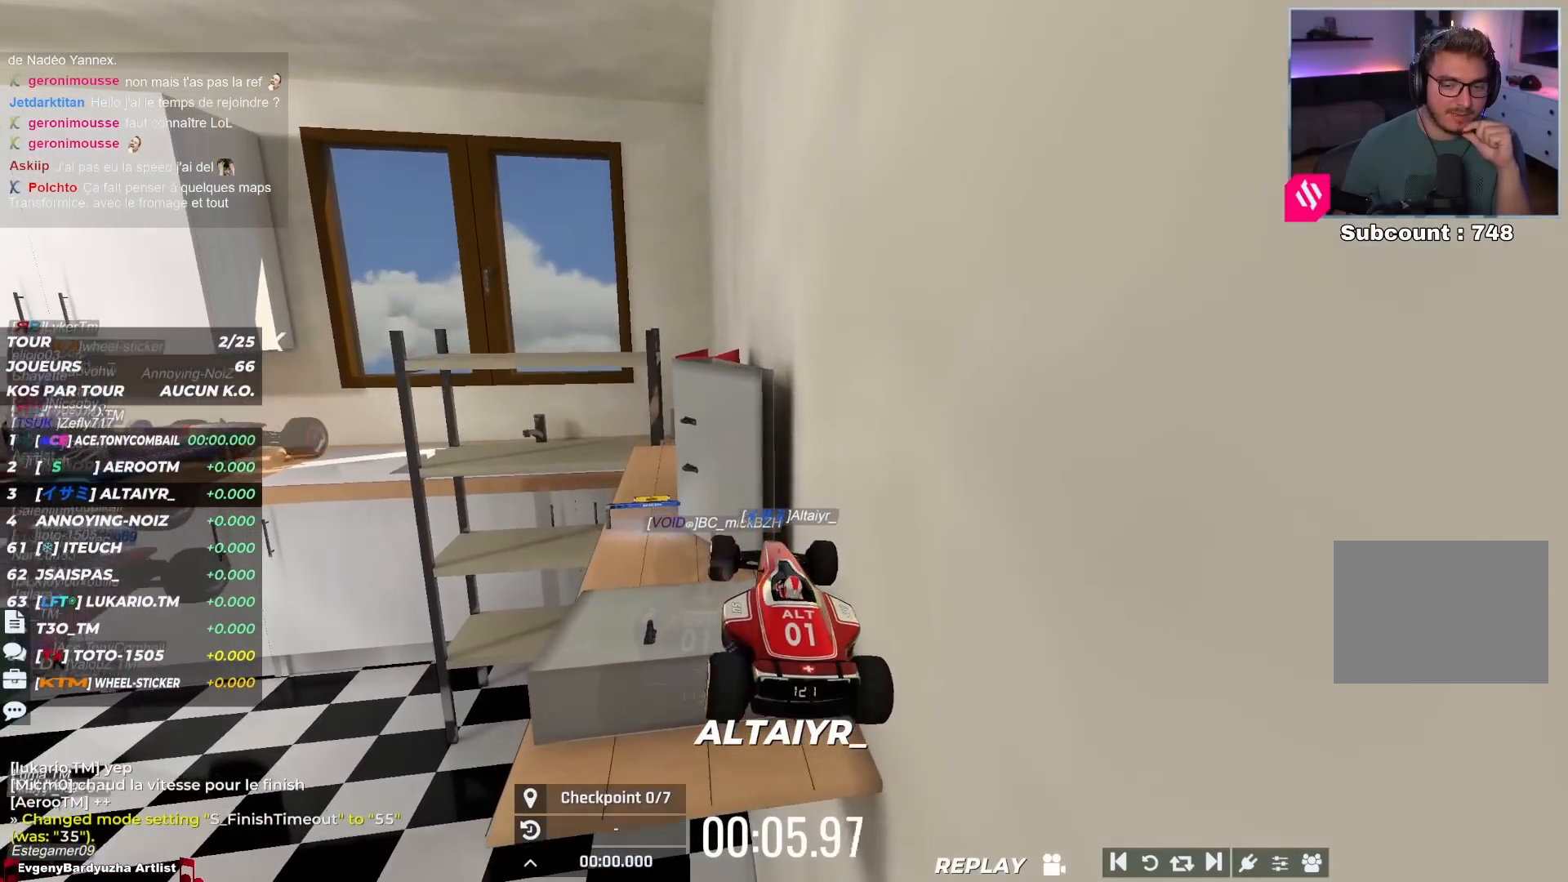
{"keys": ["up"], "events": []}
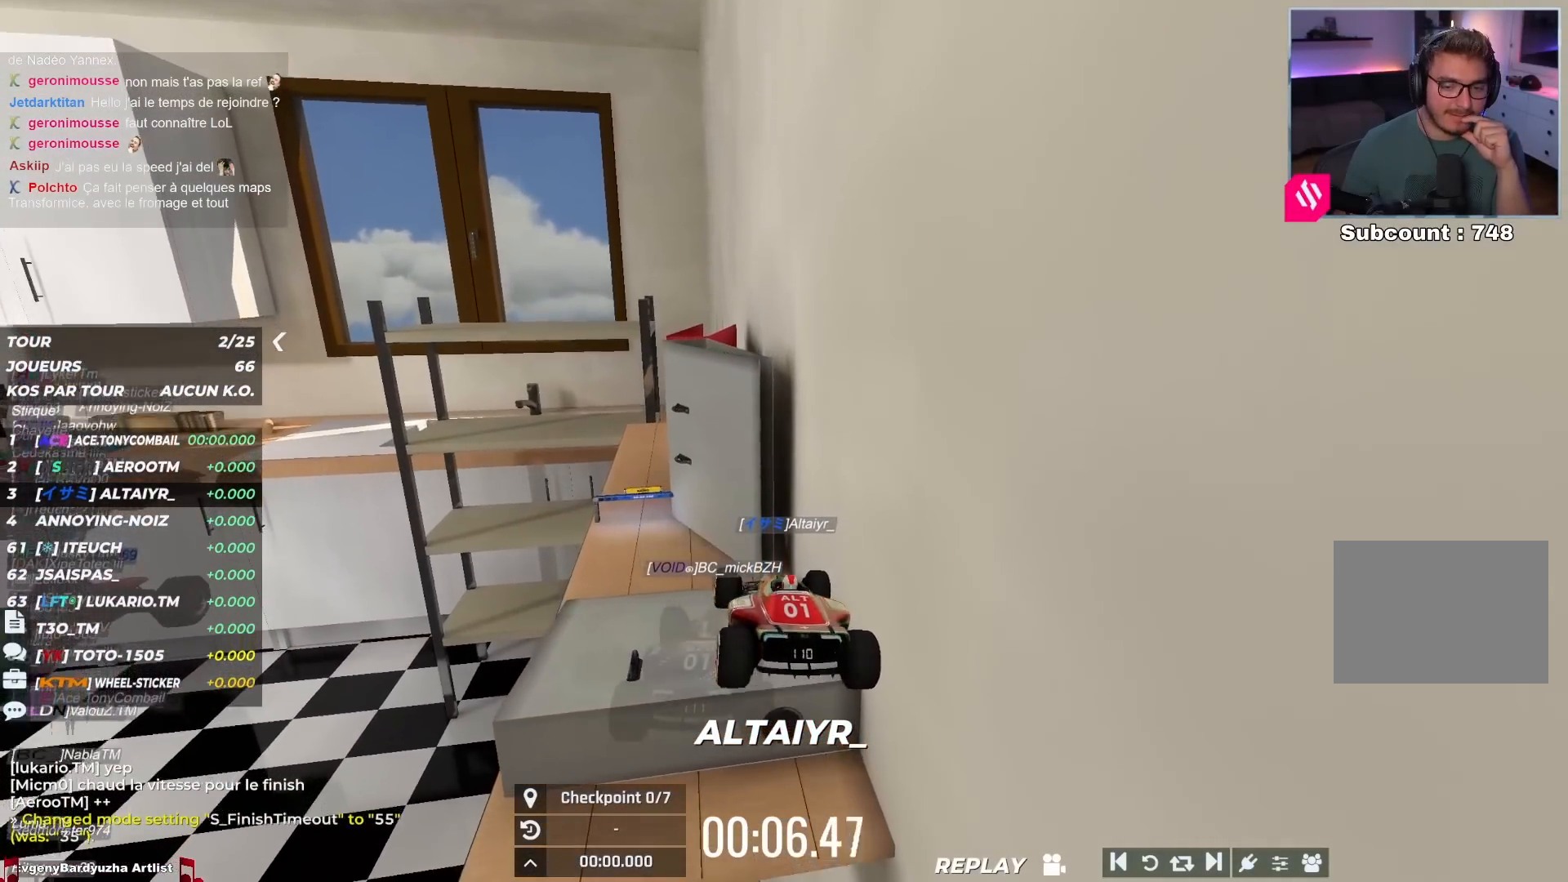
{"keys": ["up"], "events": []}
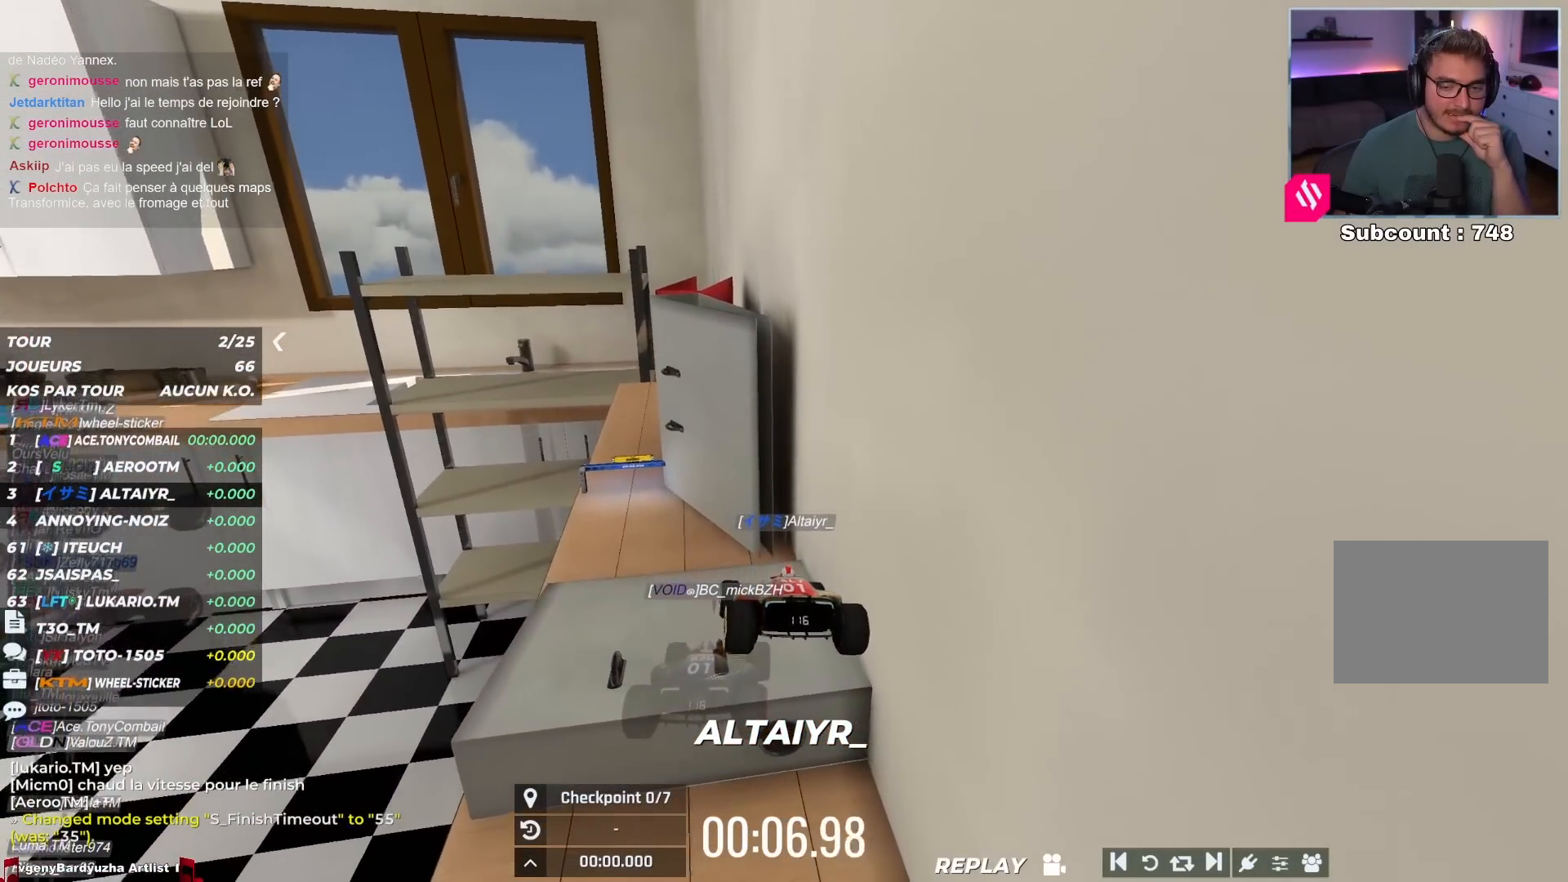
{"keys": ["up"], "events": [[167, "down", "down"], [283, "down", "up"]]}
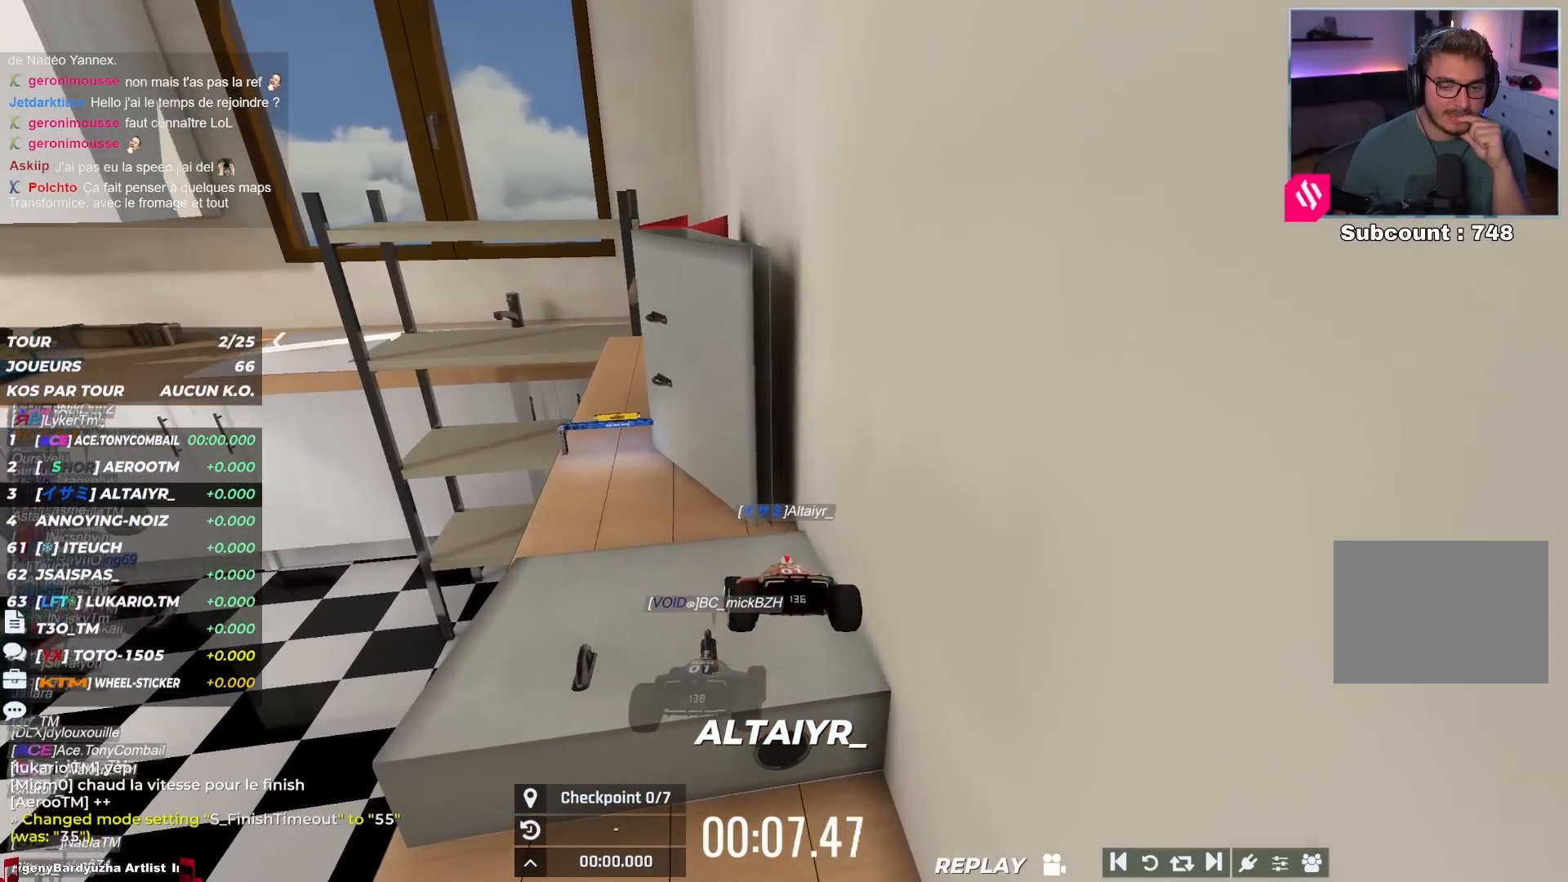
{"keys": ["up"], "events": []}
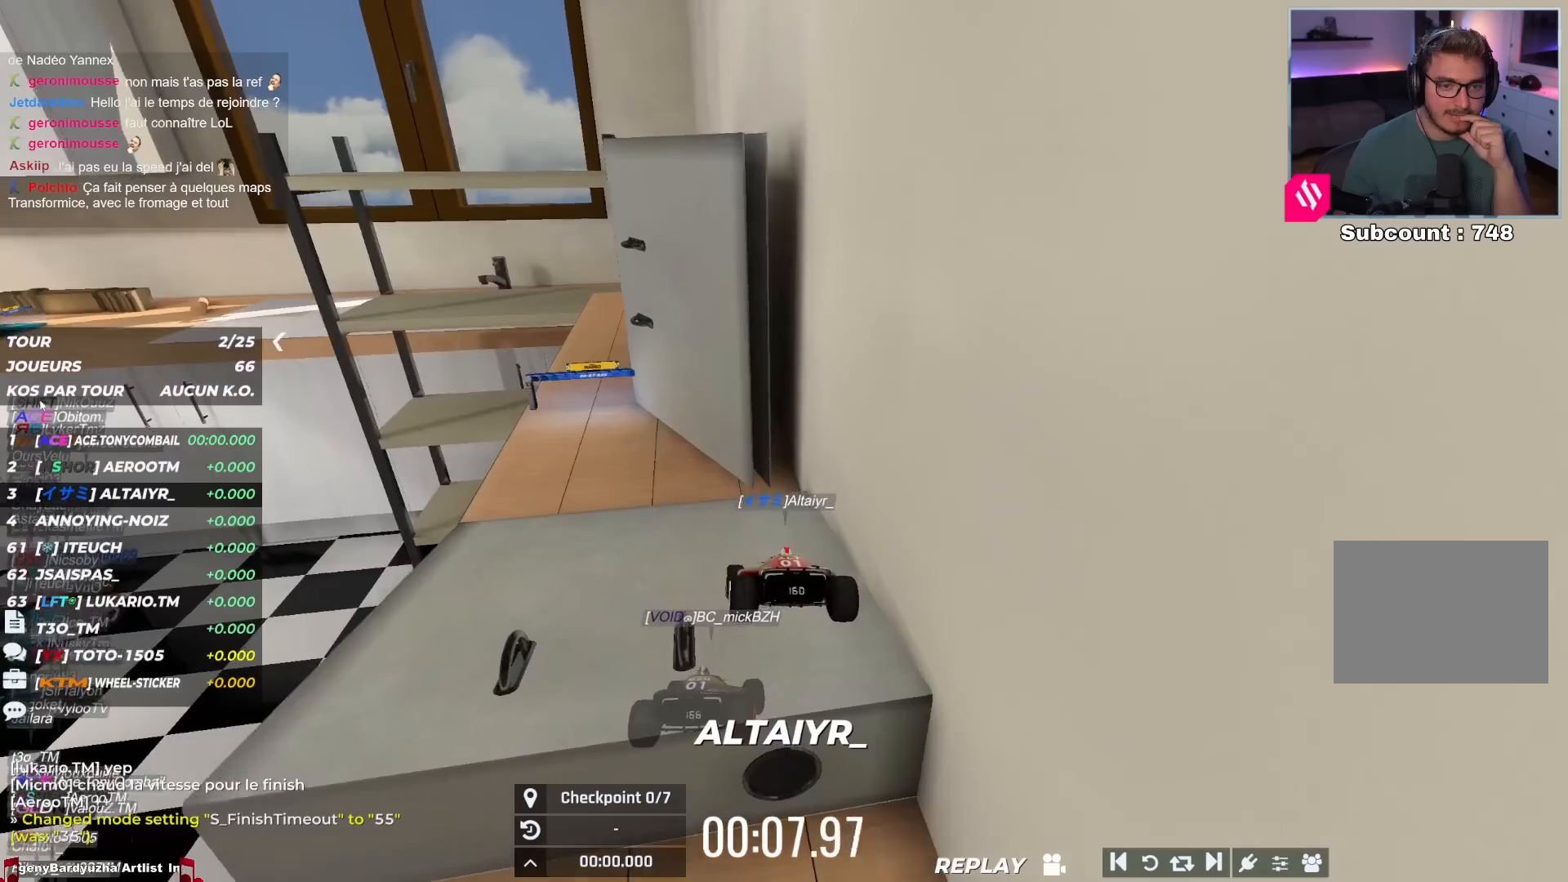
{"keys": ["up"], "events": []}
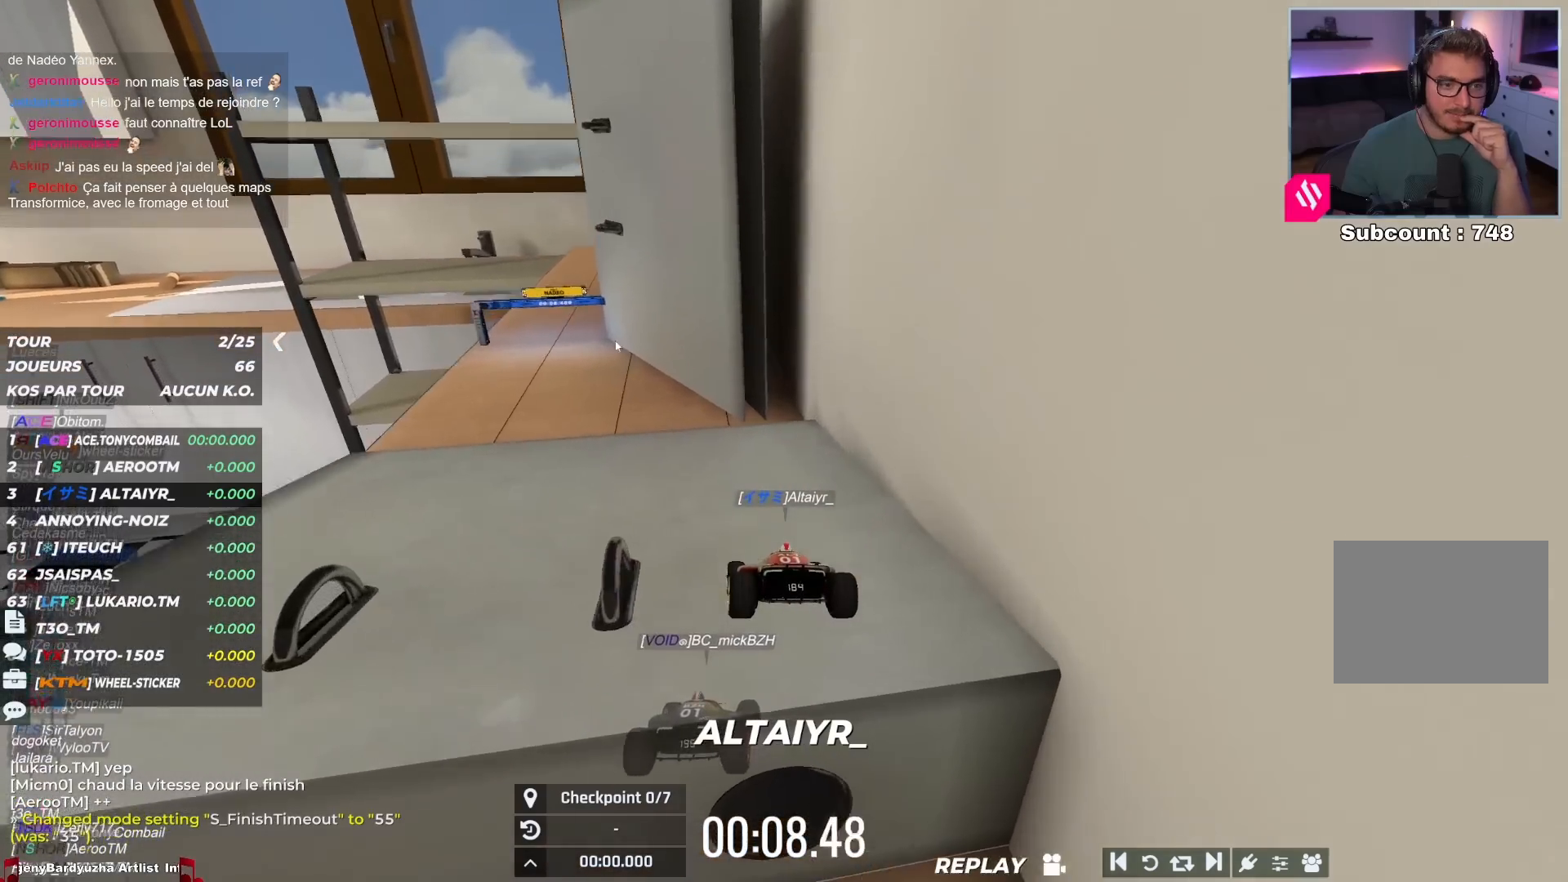
{"keys": ["left", "up"], "events": [[283, "left", "down"]]}
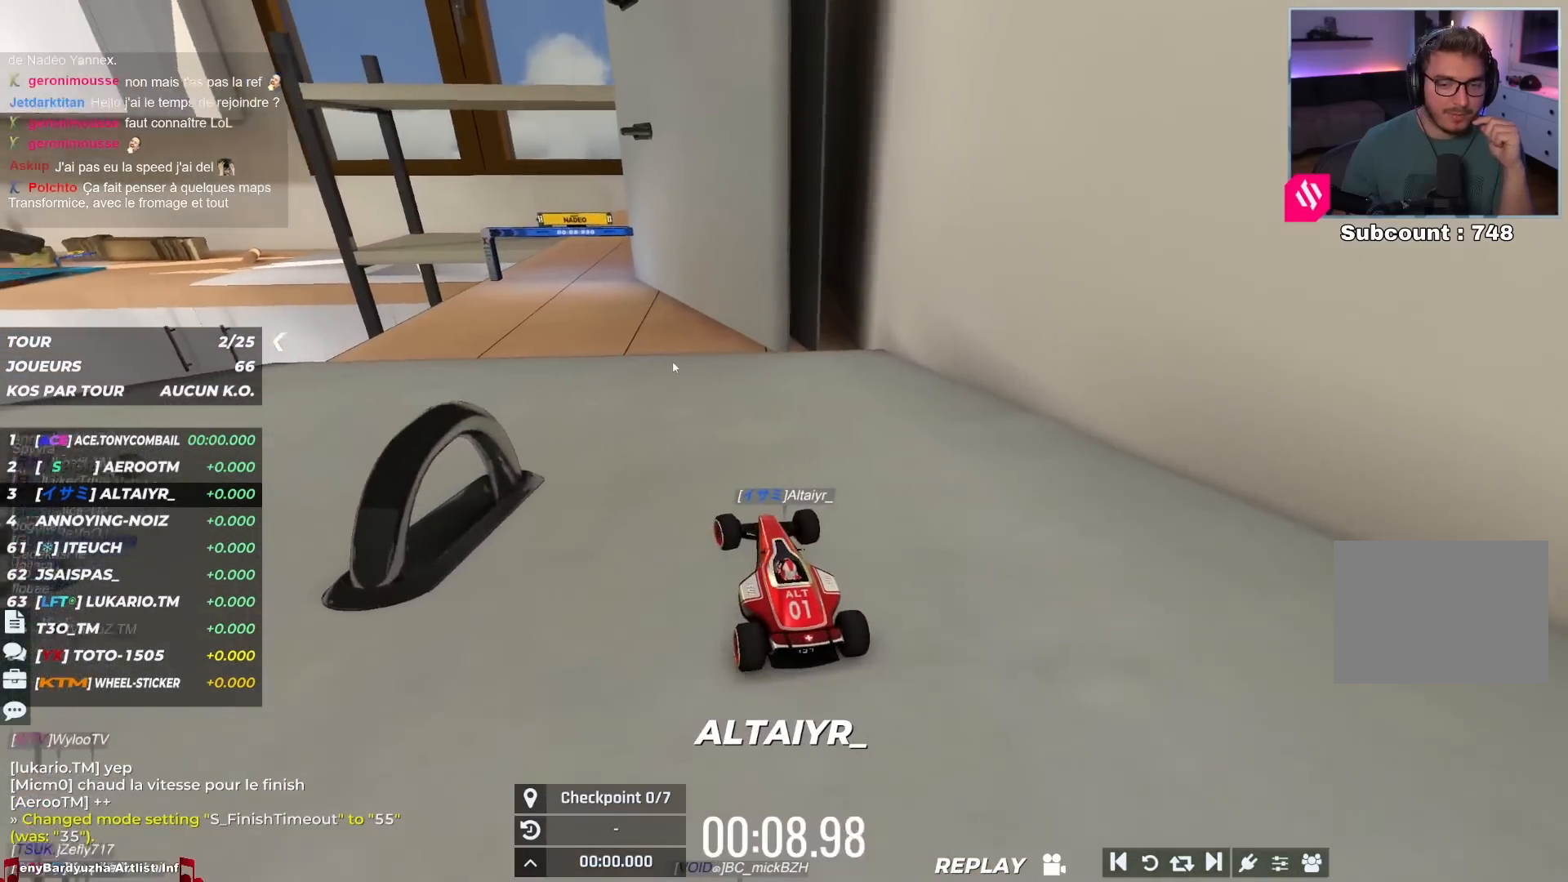
{"keys": ["up"], "events": [[100, "left", "up"], [150, "right", "down"], [200, "right", "up"]]}
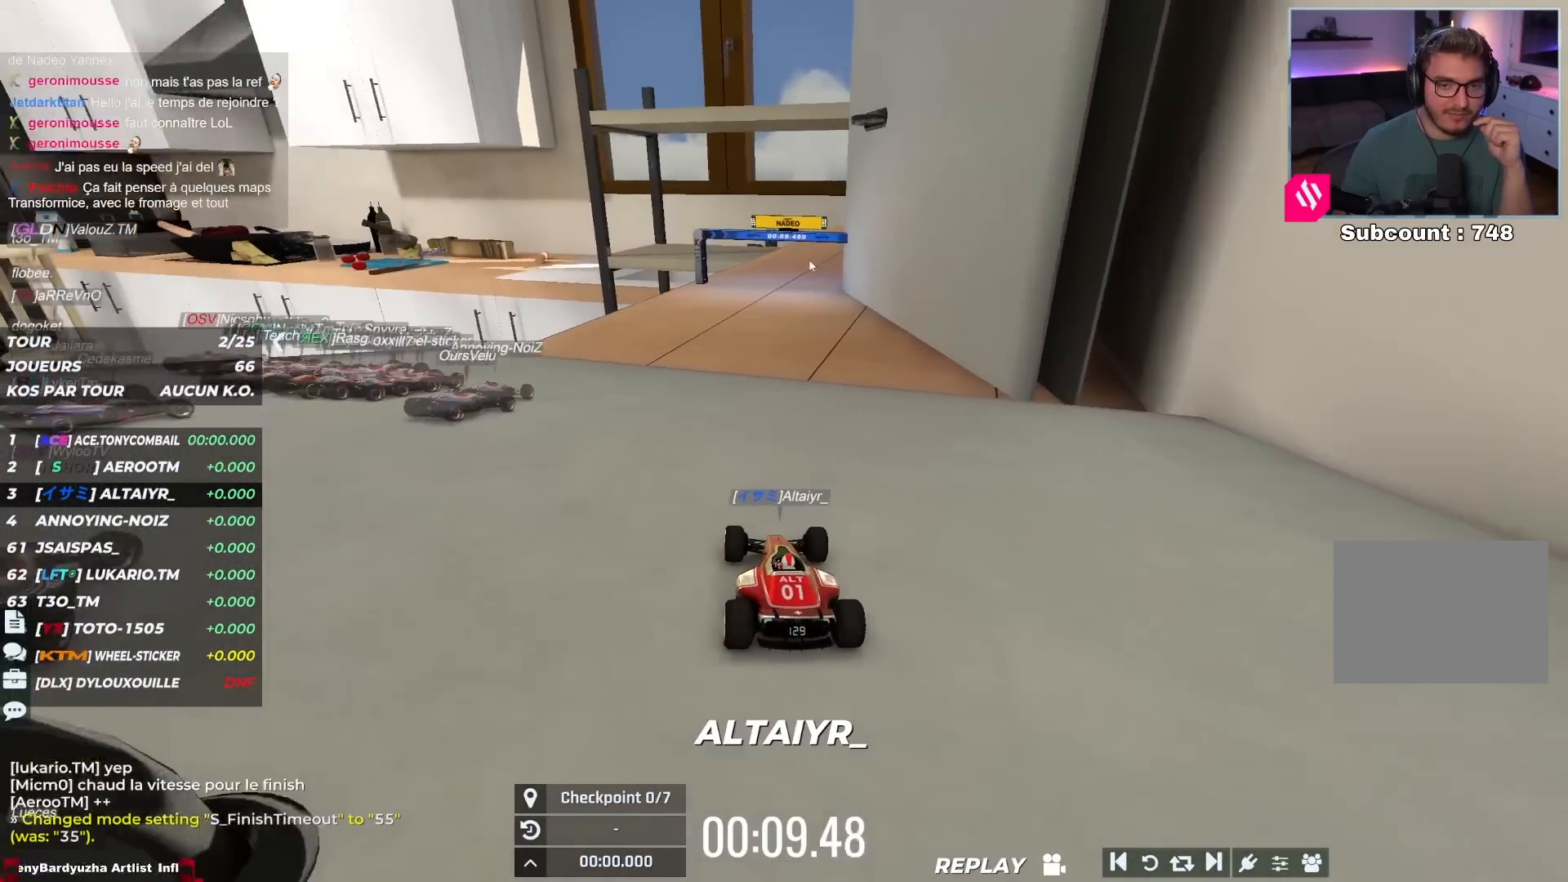
{"keys": ["right", "up"], "events": [[233, "right", "down"], [417, "right", "up"], [483, "right", "down"]]}
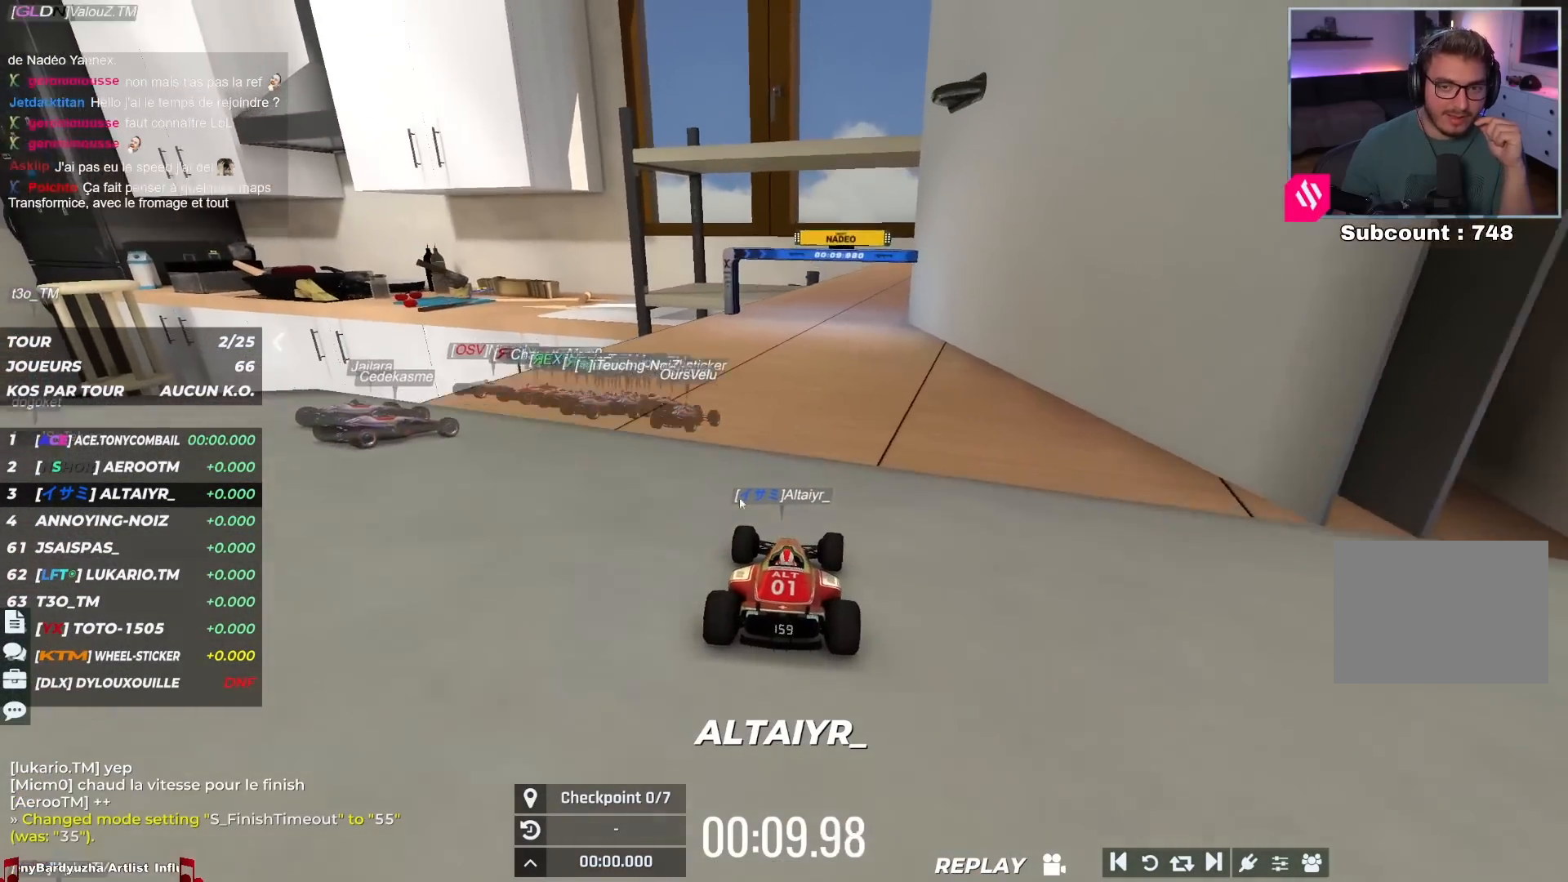
{"keys": ["right", "up"], "events": [[167, "right", "up"], [483, "right", "down"]]}
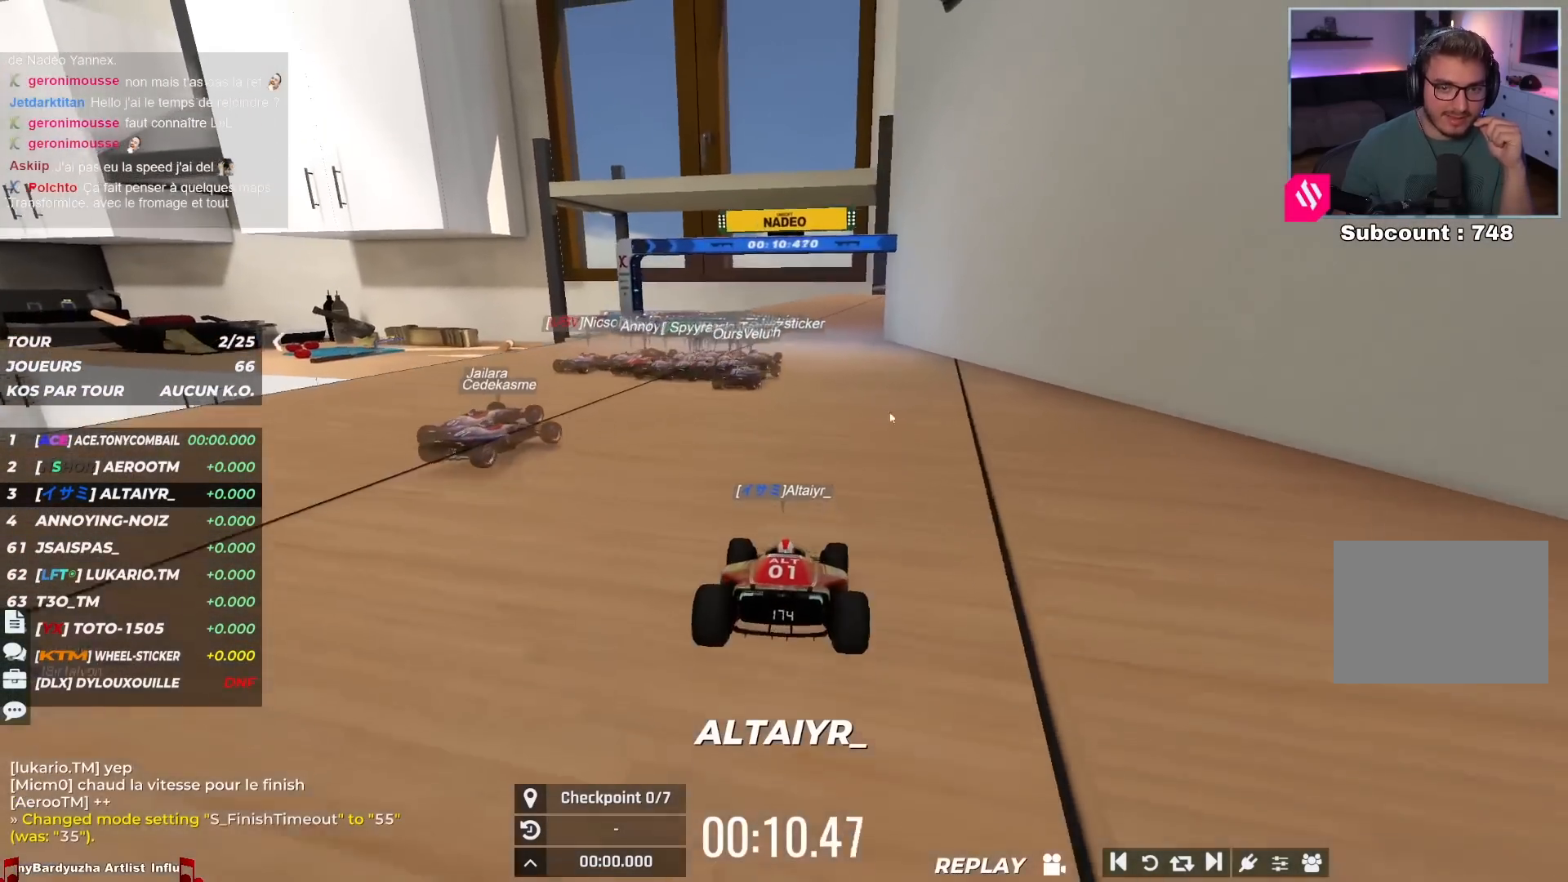
{"keys": ["right", "up"], "events": [[167, "right", "up"], [250, "right", "down"]]}
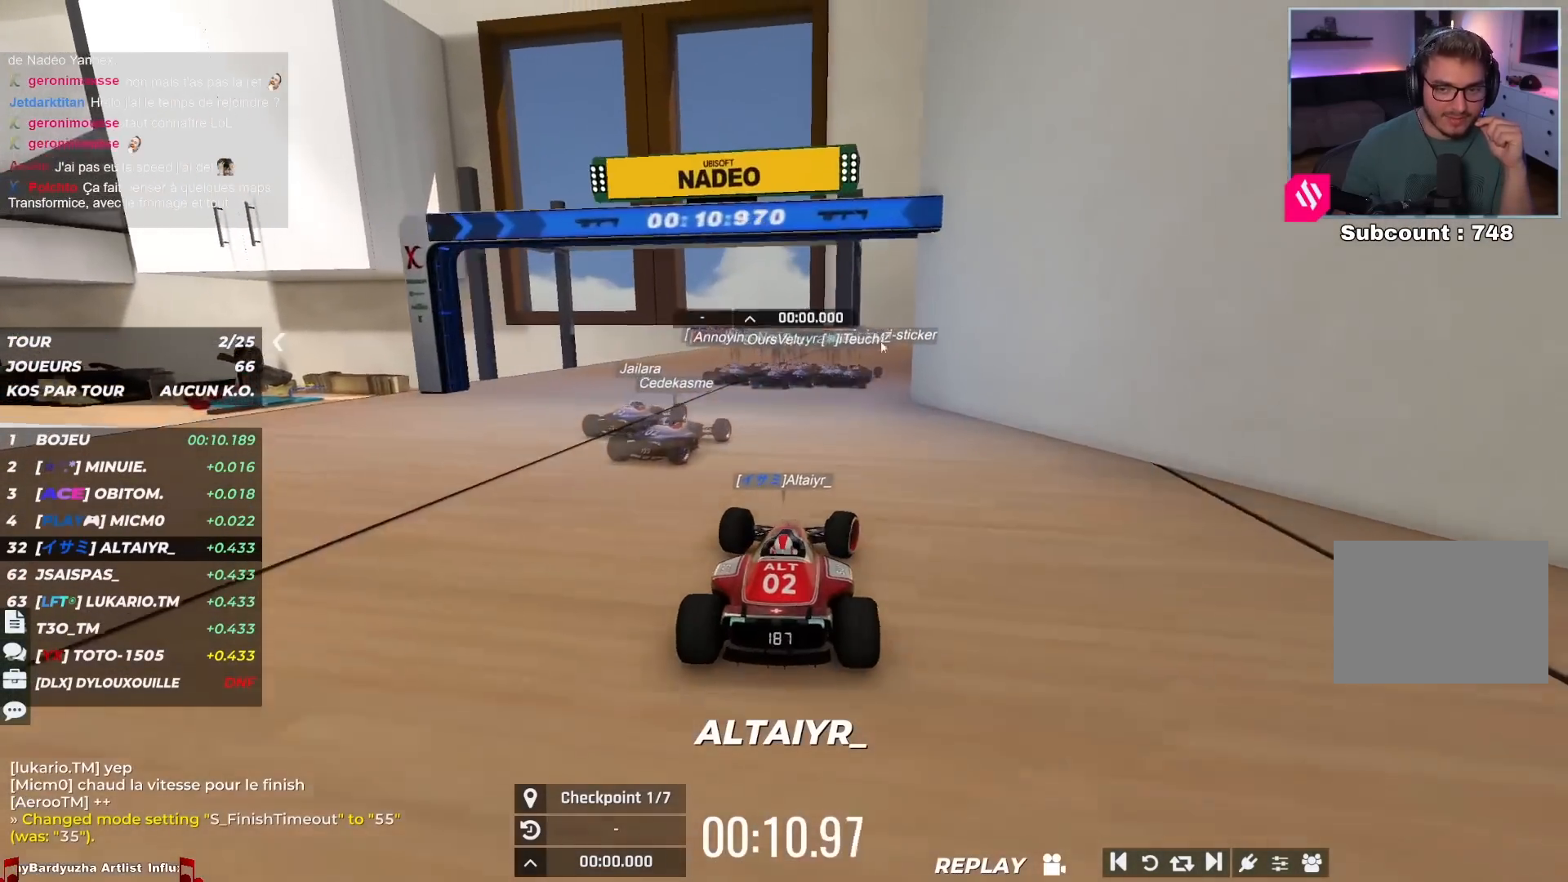
{"keys": ["up"], "events": [[83, "right", "up"]]}
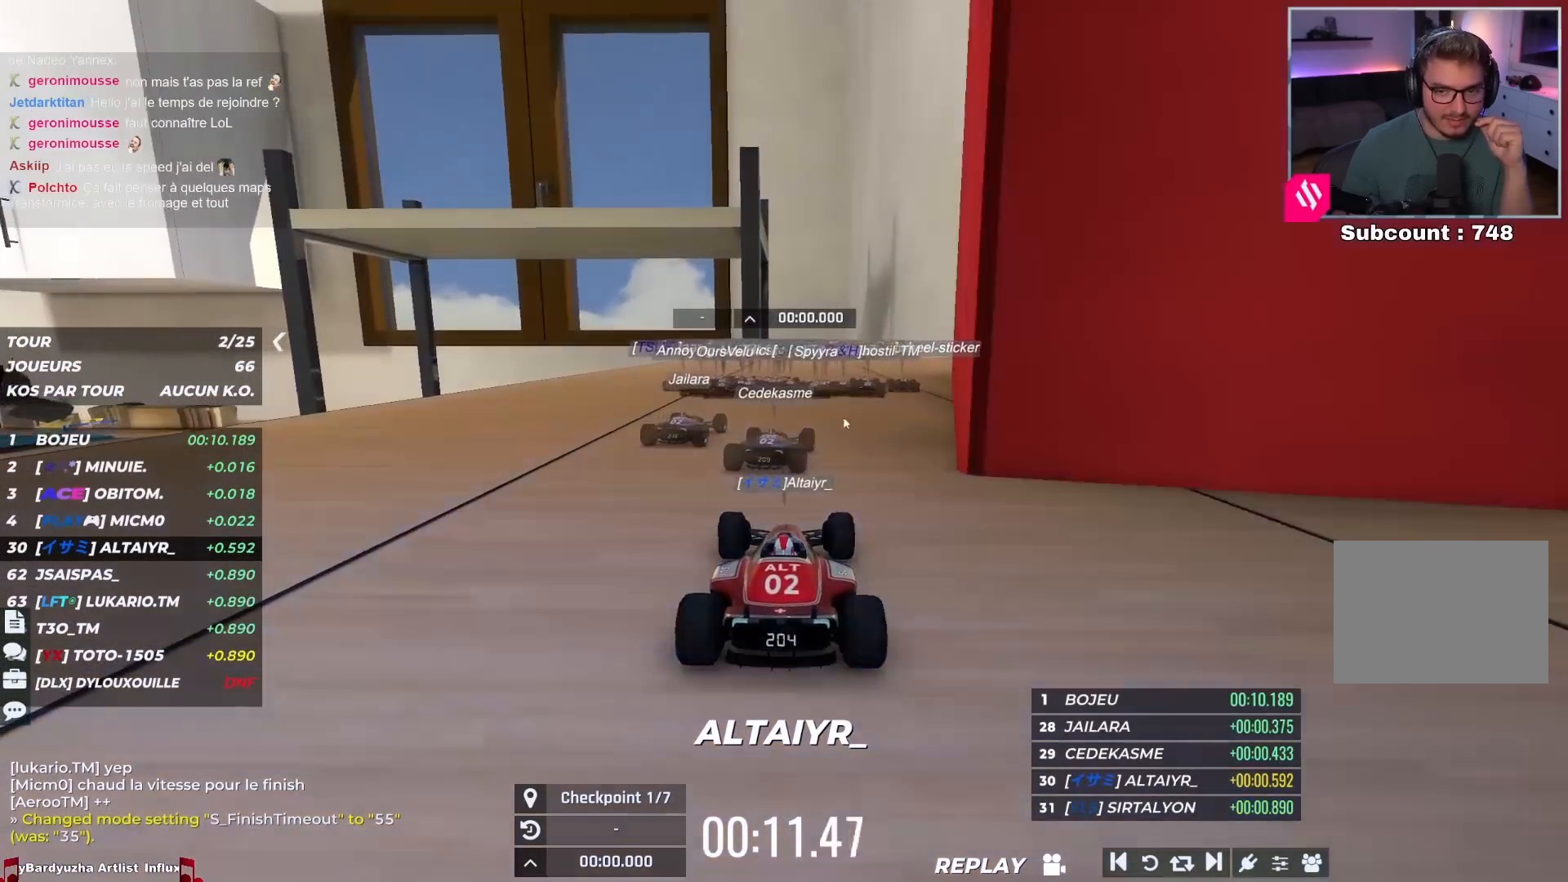
{"keys": ["left", "up"], "events": [[467, "left", "down"]]}
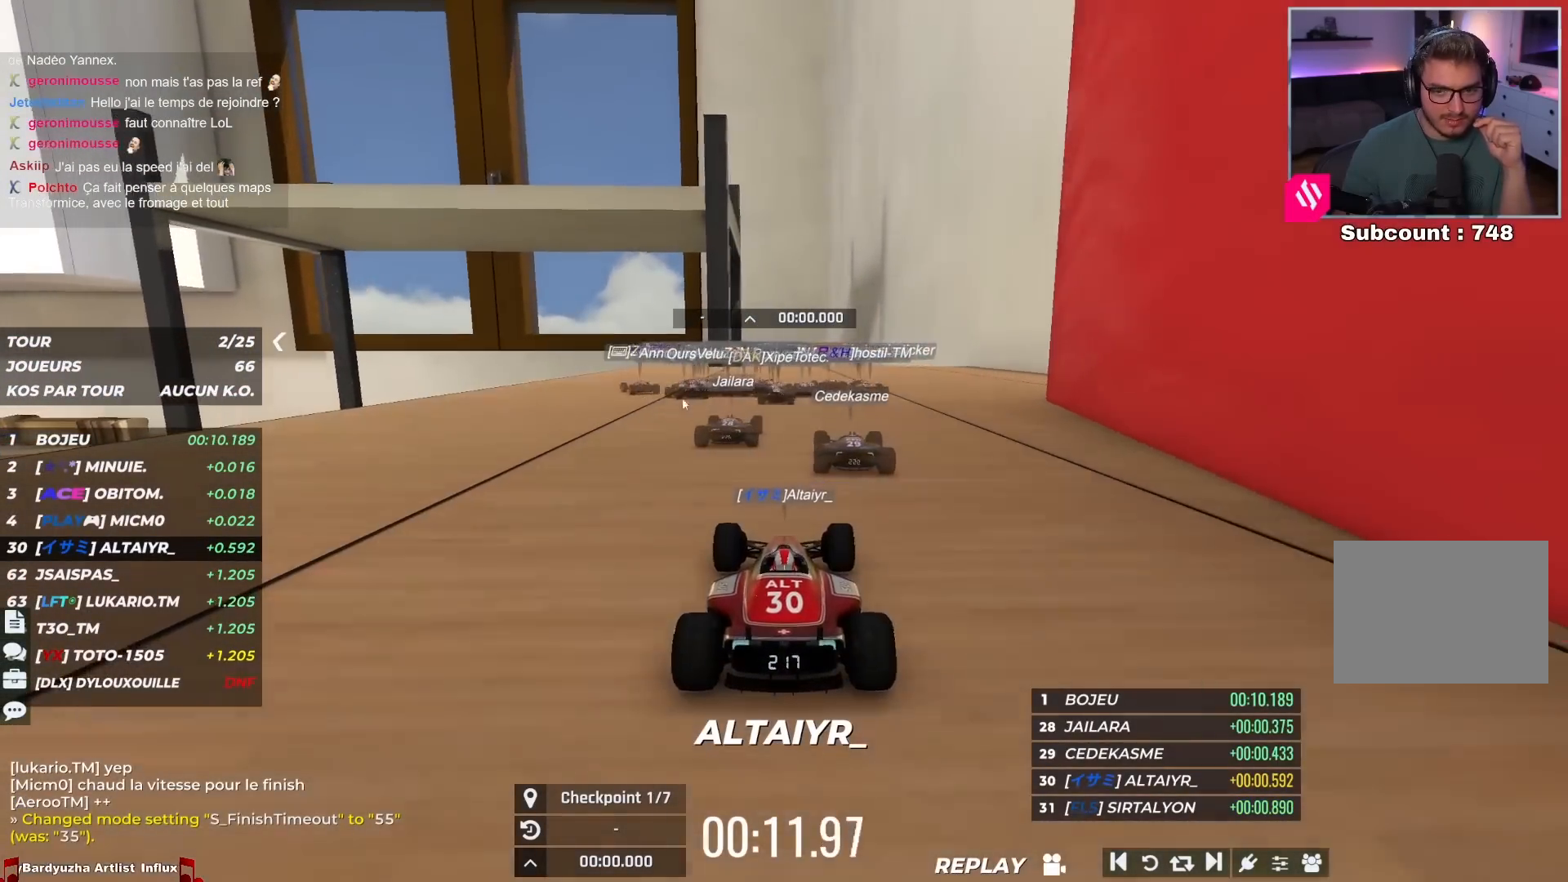
{"keys": ["left", "up"], "events": [[67, "left", "up"], [333, "left", "down"]]}
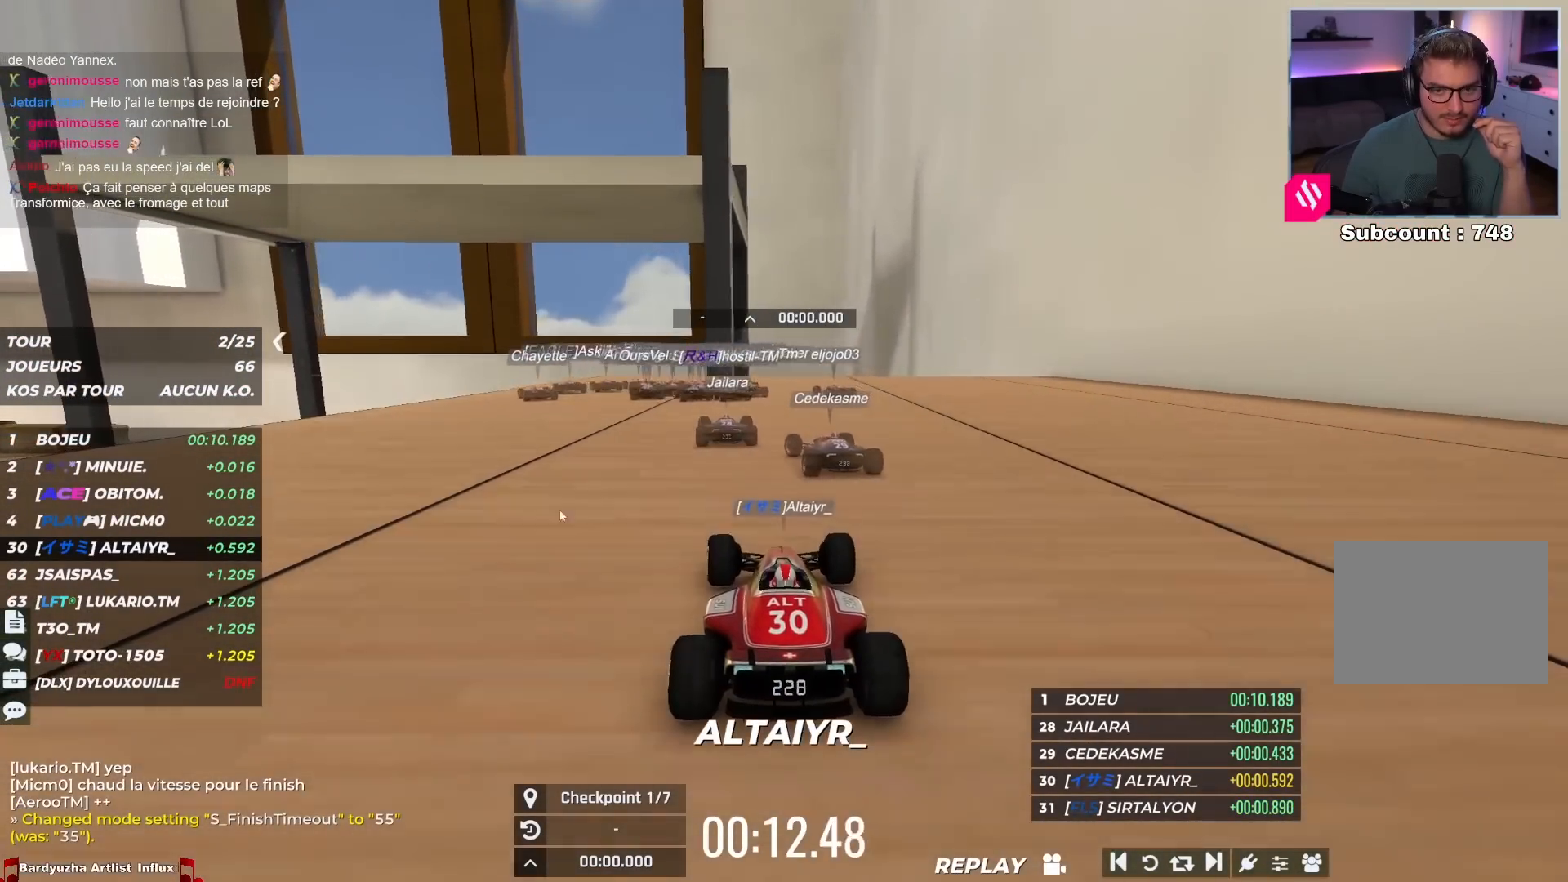
{"keys": ["left", "up"], "events": []}